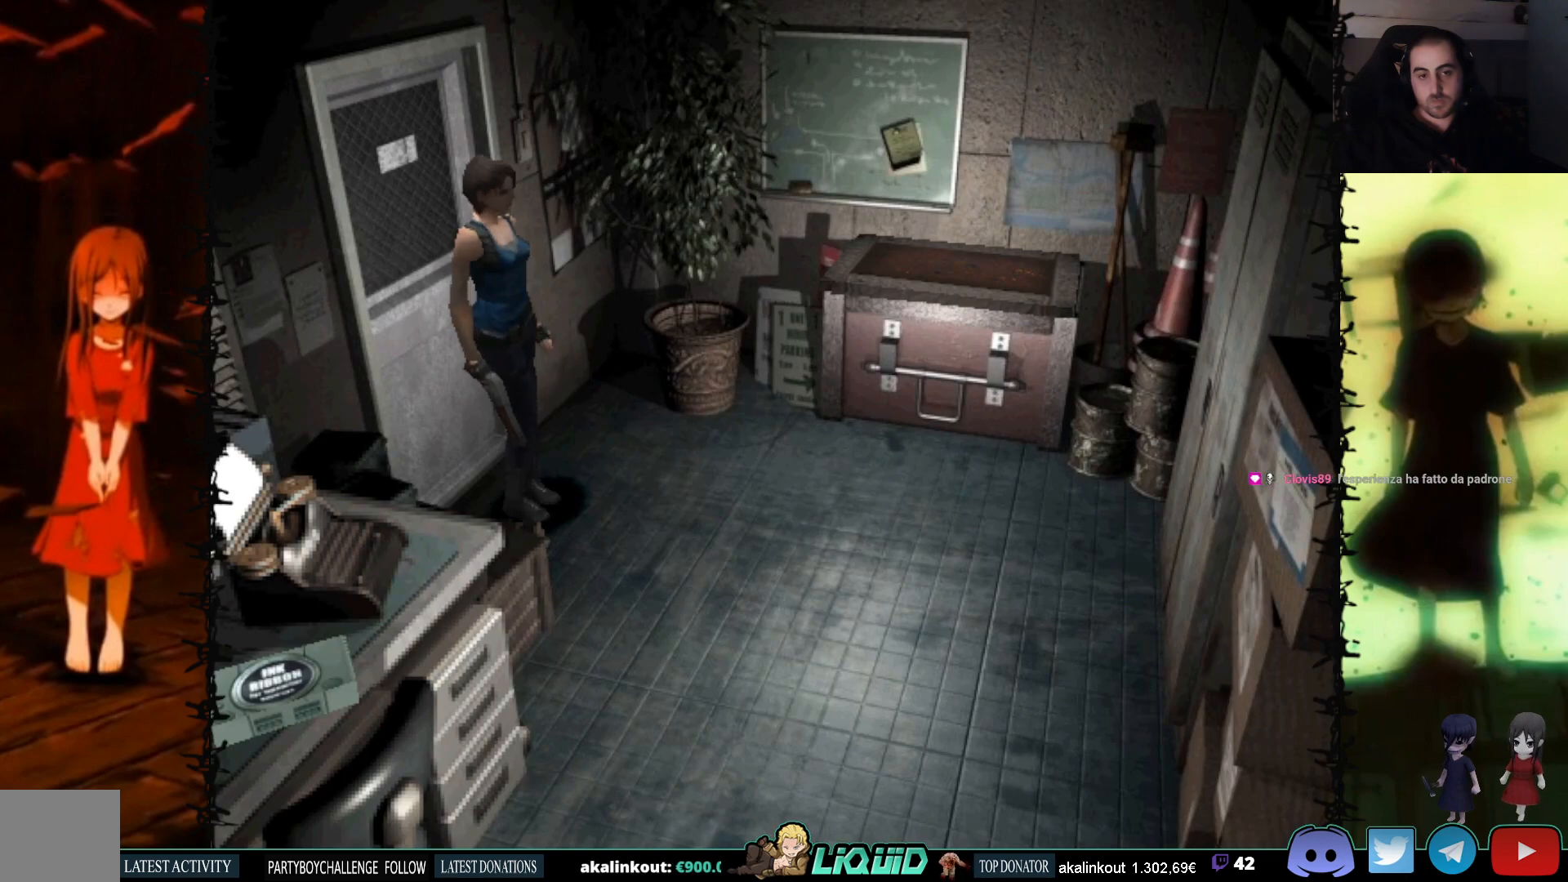
Gameplay with a controller (PlayStation layout); each line is a JSON object with the inputs held at the frame after it. "events" lists button and stick changes between this image and that frame as [ms after this image, input, new state], when the widget could be followed in between. Not read: left_stick right_stick.
{"buttons": [], "events": [[67, "CIRCLE", "up"]]}
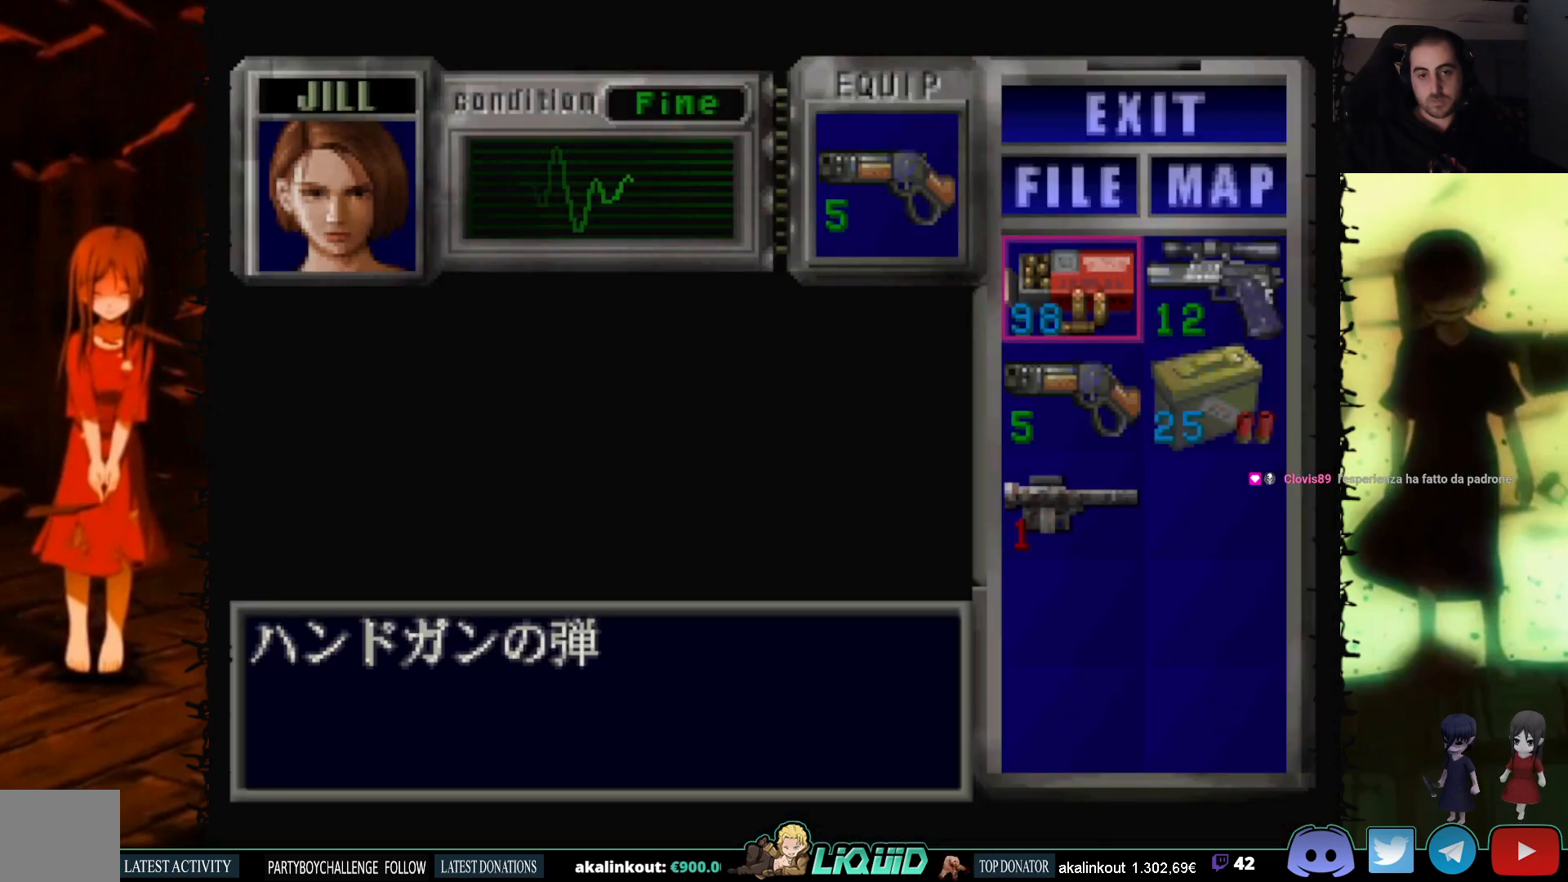
{"buttons": ["CROSS"], "events": [[267, "DPAD_DOWN", "down"], [400, "DPAD_DOWN", "up"], [417, "CROSS", "down"]]}
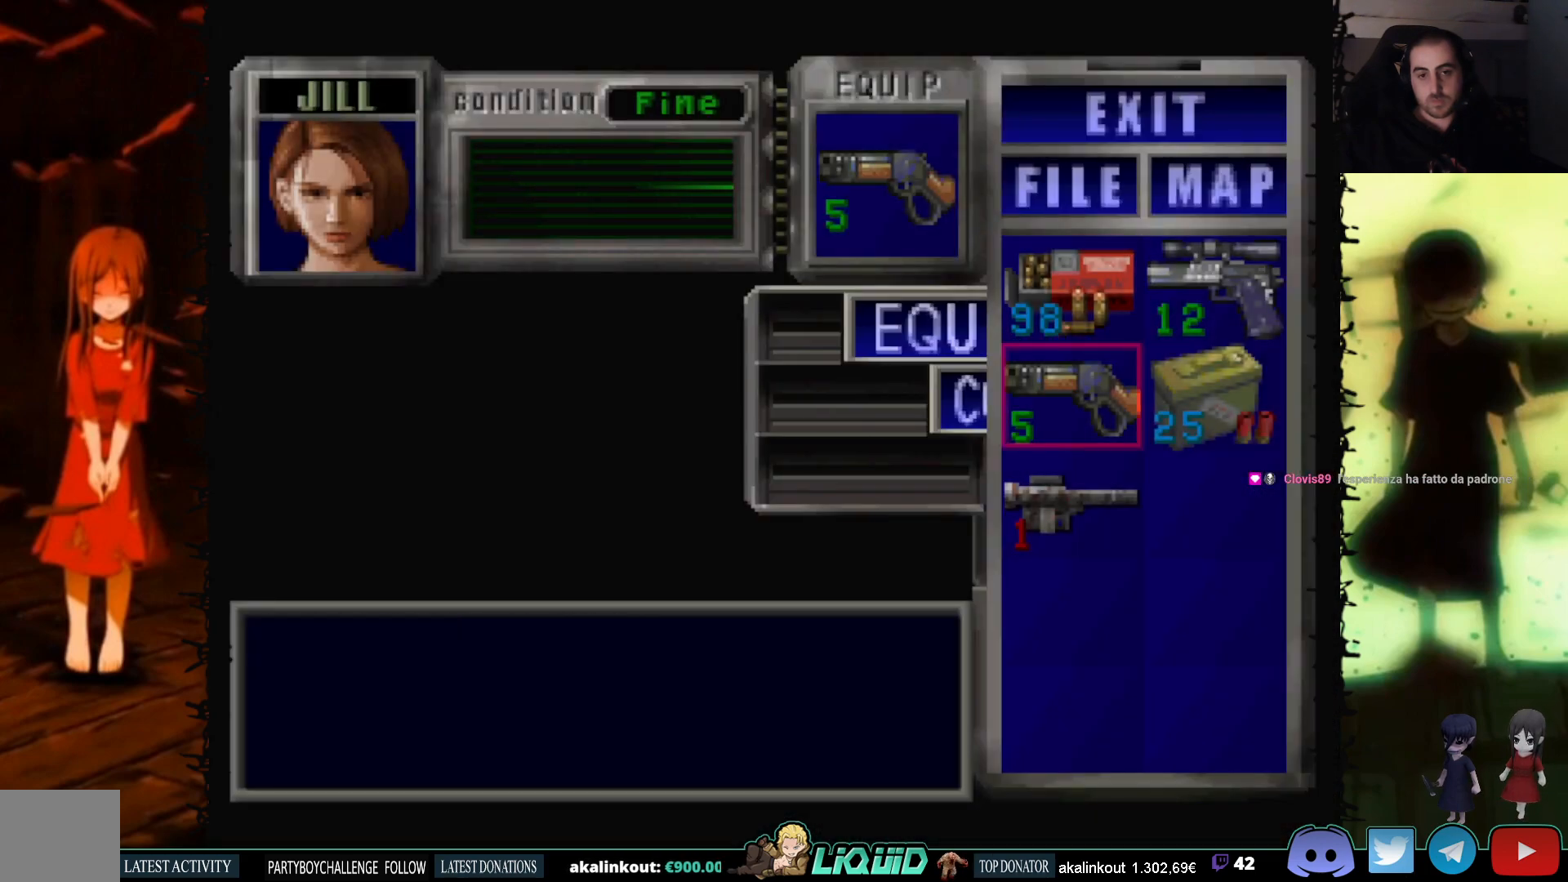
{"buttons": ["CROSS"], "events": [[50, "CROSS", "up"], [83, "DPAD_DOWN", "down"], [183, "DPAD_DOWN", "up"], [200, "CROSS", "down"], [317, "DPAD_RIGHT", "down"], [333, "CROSS", "up"], [400, "CROSS", "down"], [417, "DPAD_RIGHT", "up"]]}
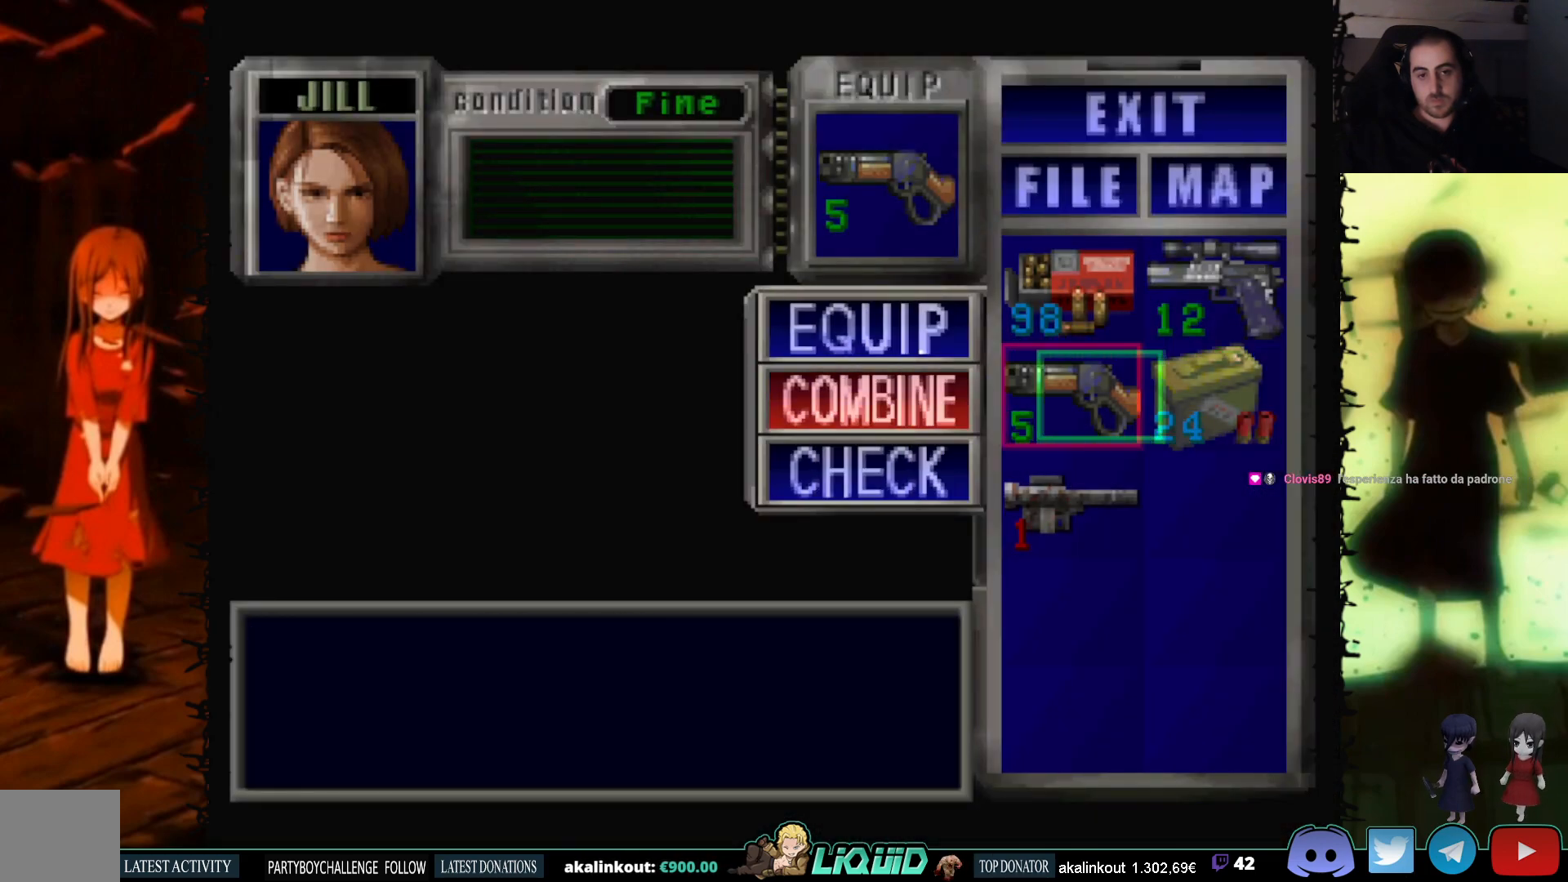
{"buttons": [], "events": [[50, "CROSS", "up"], [350, "CIRCLE", "down"], [500, "CIRCLE", "up"]]}
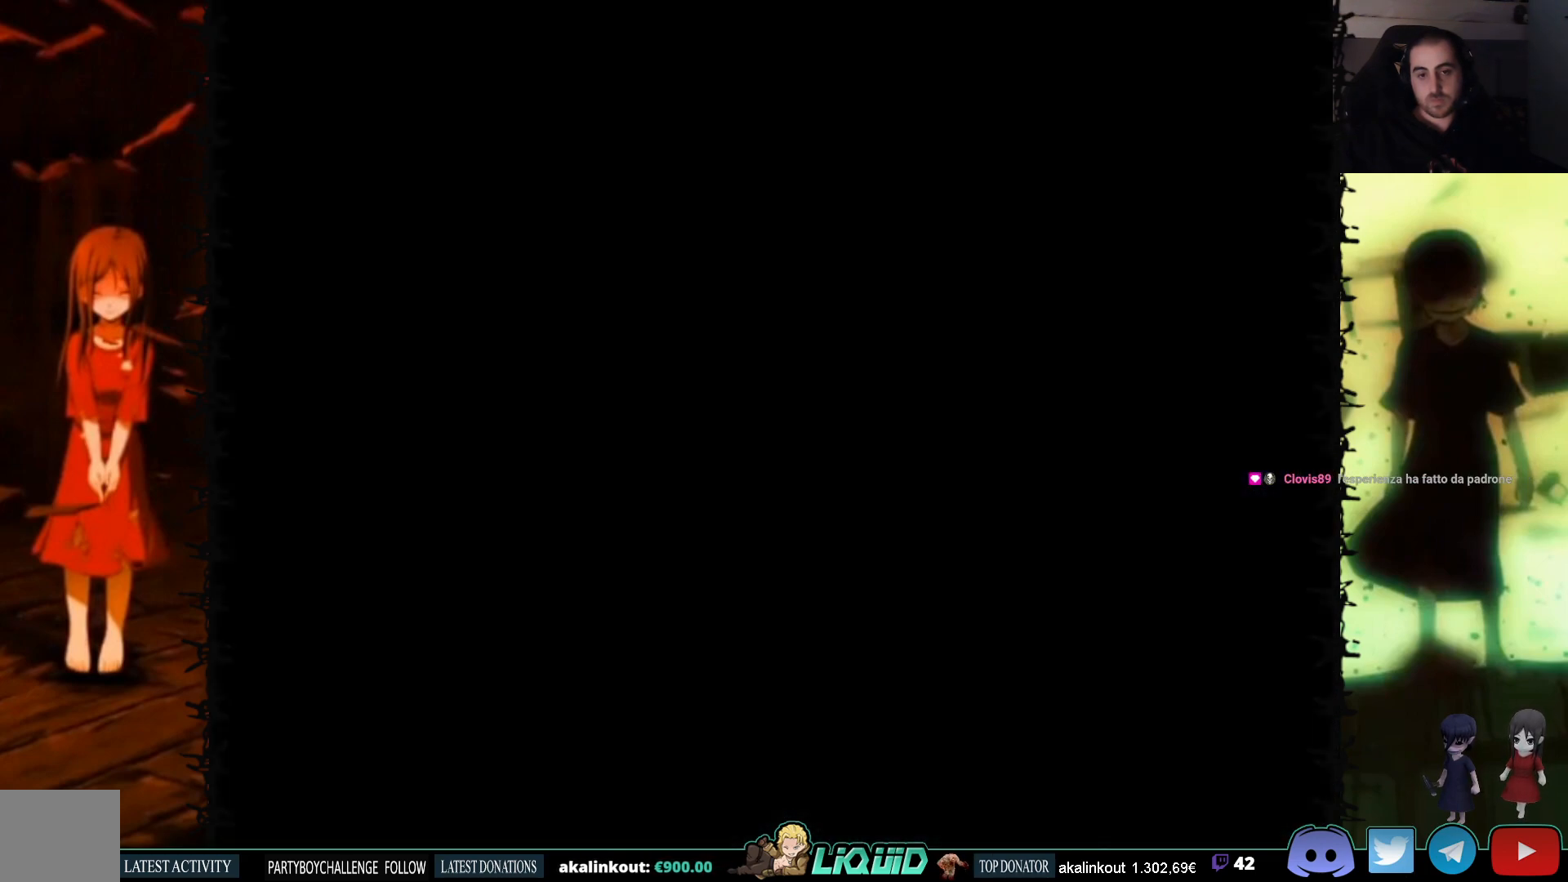
{"buttons": ["SQUARE", "DPAD_UP"], "events": [[83, "DPAD_LEFT", "down"], [267, "DPAD_UP", "down"], [283, "DPAD_LEFT", "up"], [350, "SQUARE", "down"]]}
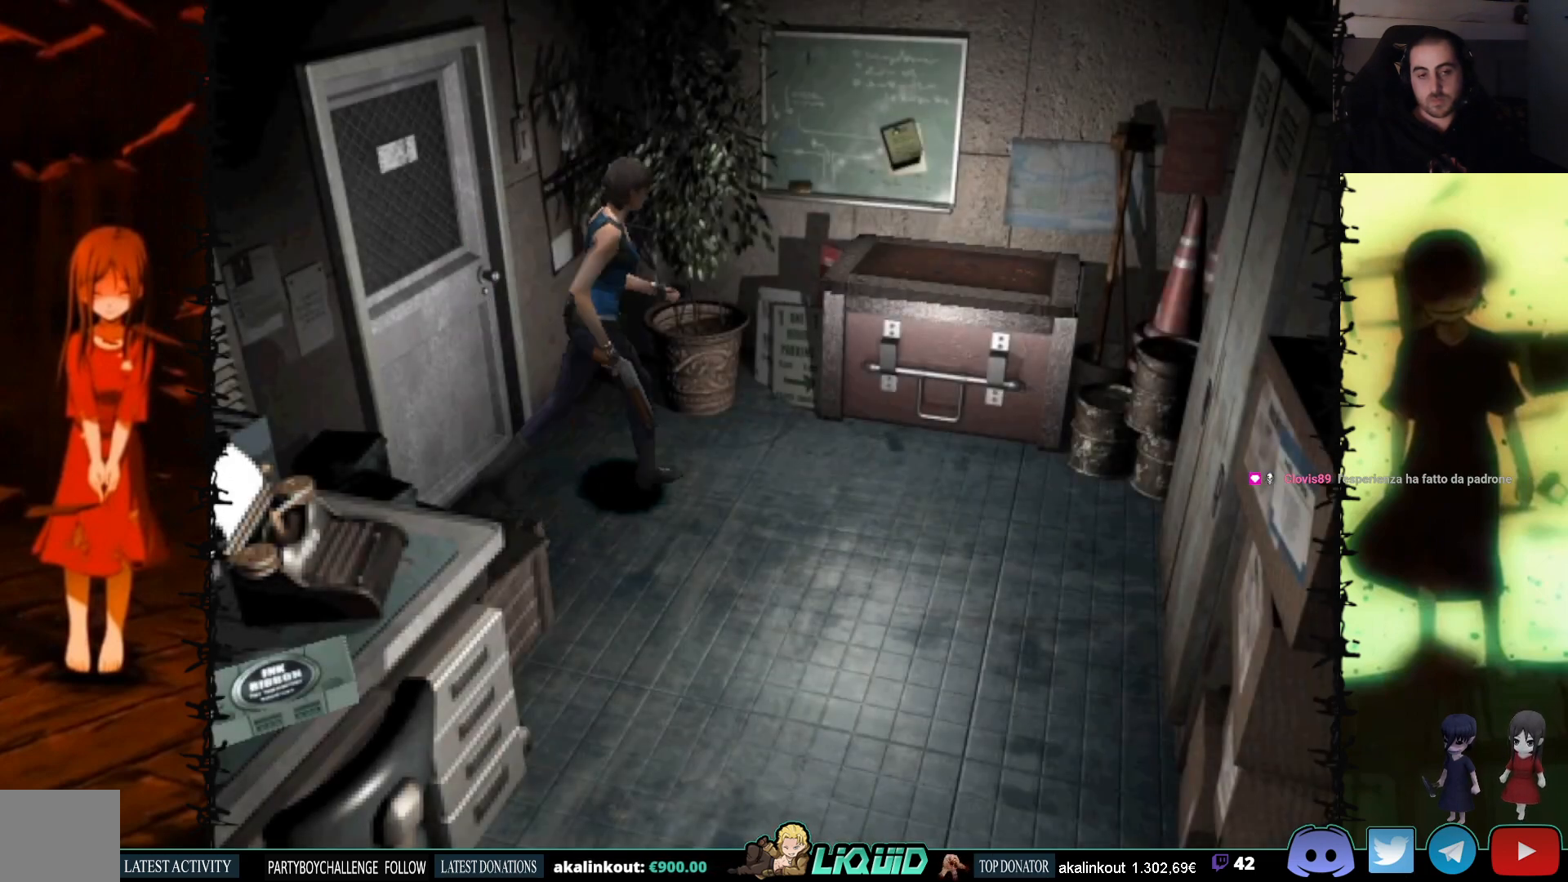
{"buttons": ["DPAD_LEFT"], "events": [[117, "SQUARE", "up"], [167, "DPAD_RIGHT", "down"], [283, "DPAD_RIGHT", "up"], [400, "DPAD_LEFT", "down"], [450, "DPAD_UP", "up"]]}
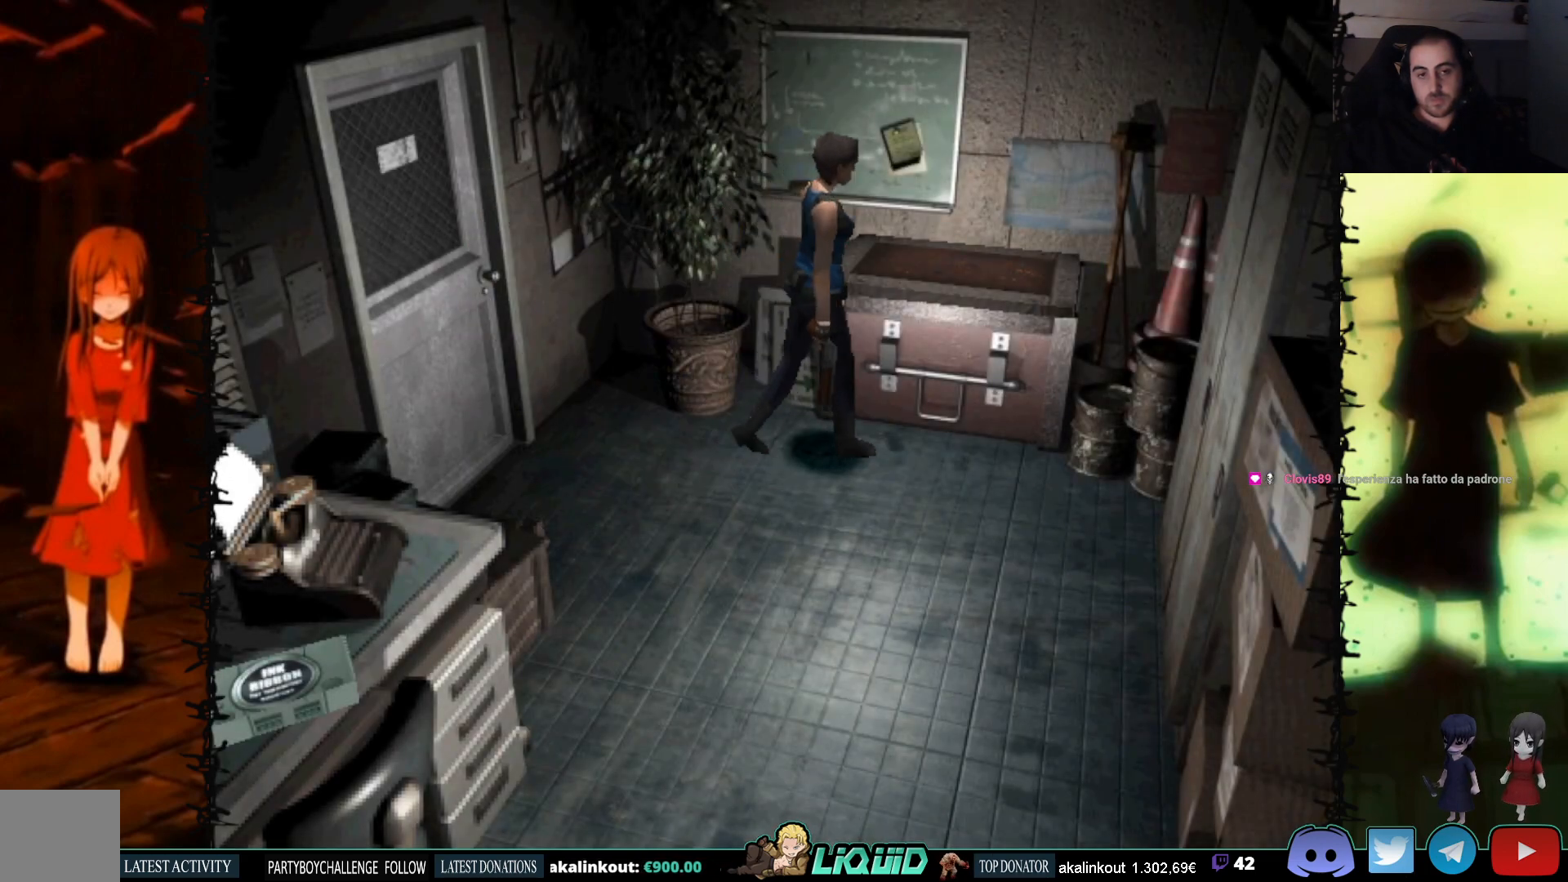
{"buttons": [], "events": [[33, "CROSS", "down"], [67, "DPAD_UP", "down"], [167, "CROSS", "up"], [167, "DPAD_LEFT", "up"], [217, "CROSS", "down"], [333, "CROSS", "up"], [350, "DPAD_UP", "up"]]}
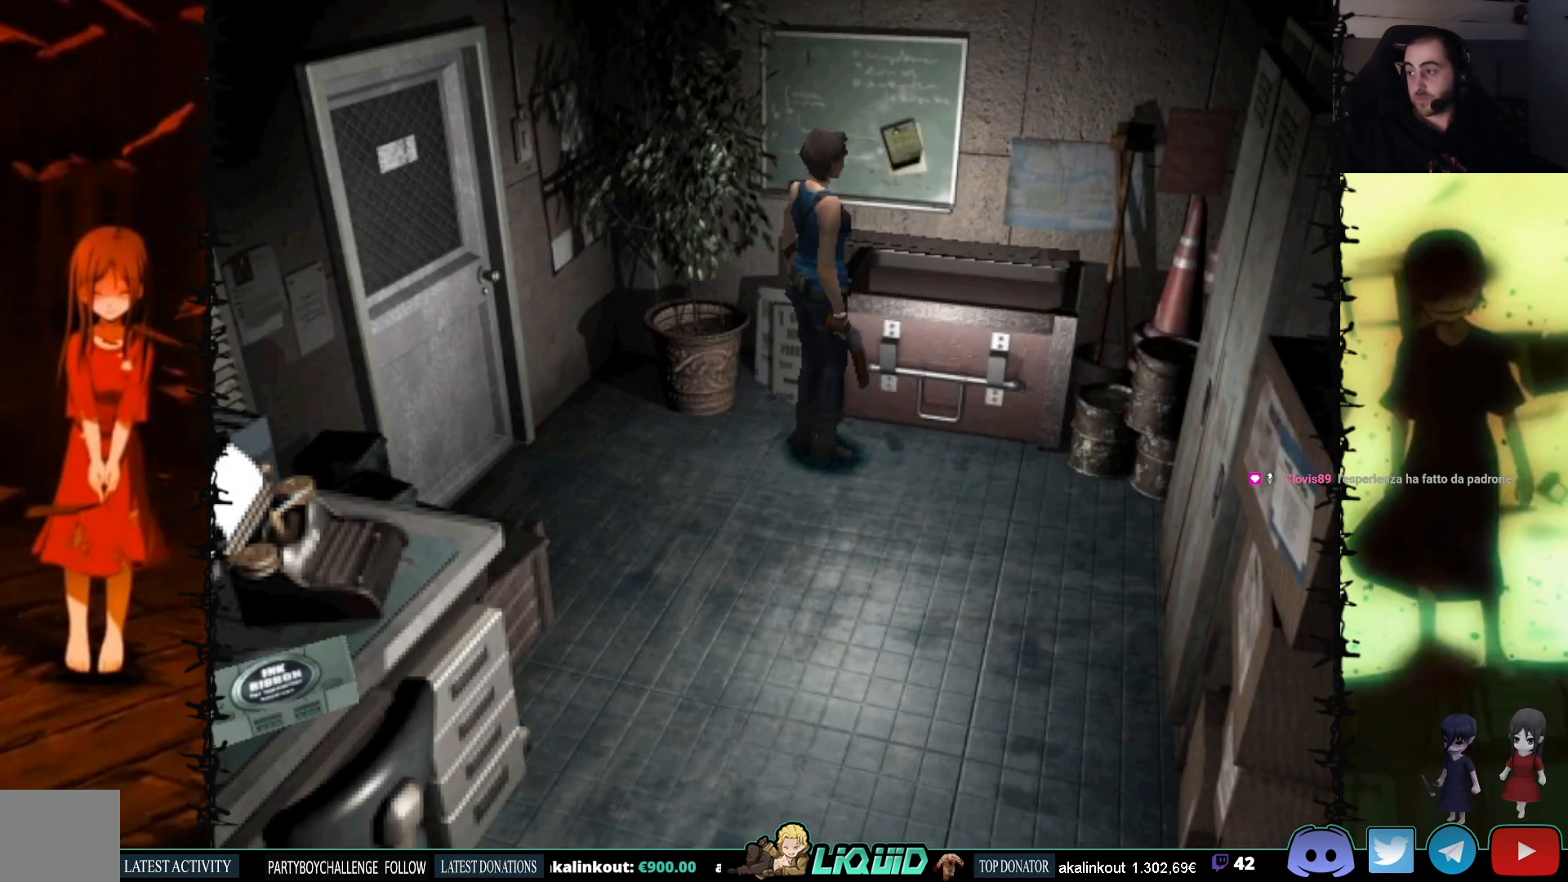
{"buttons": [], "events": []}
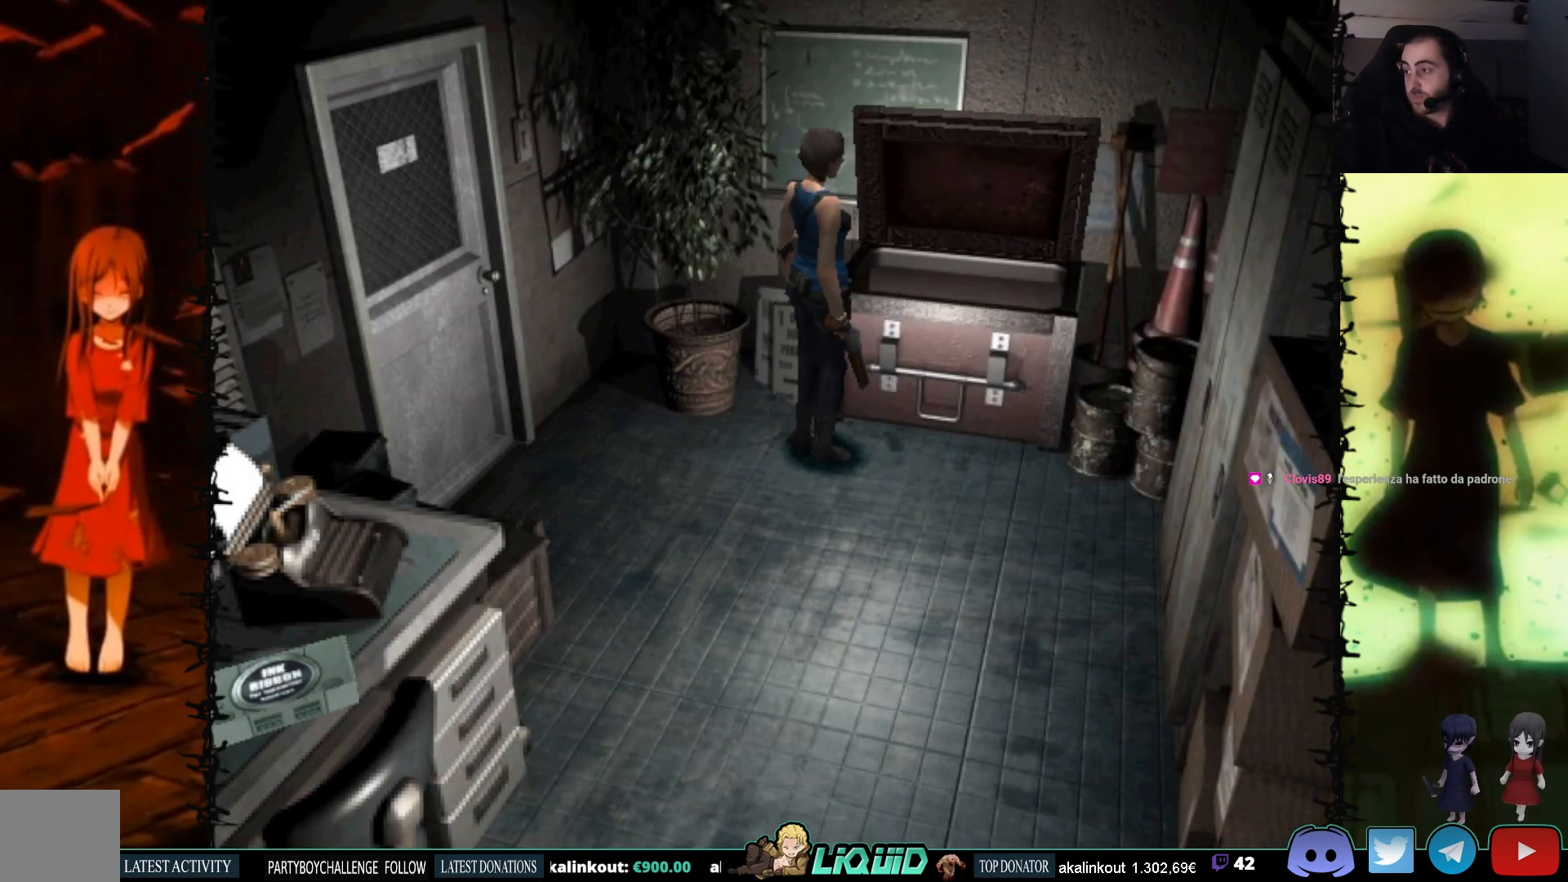
{"buttons": [], "events": []}
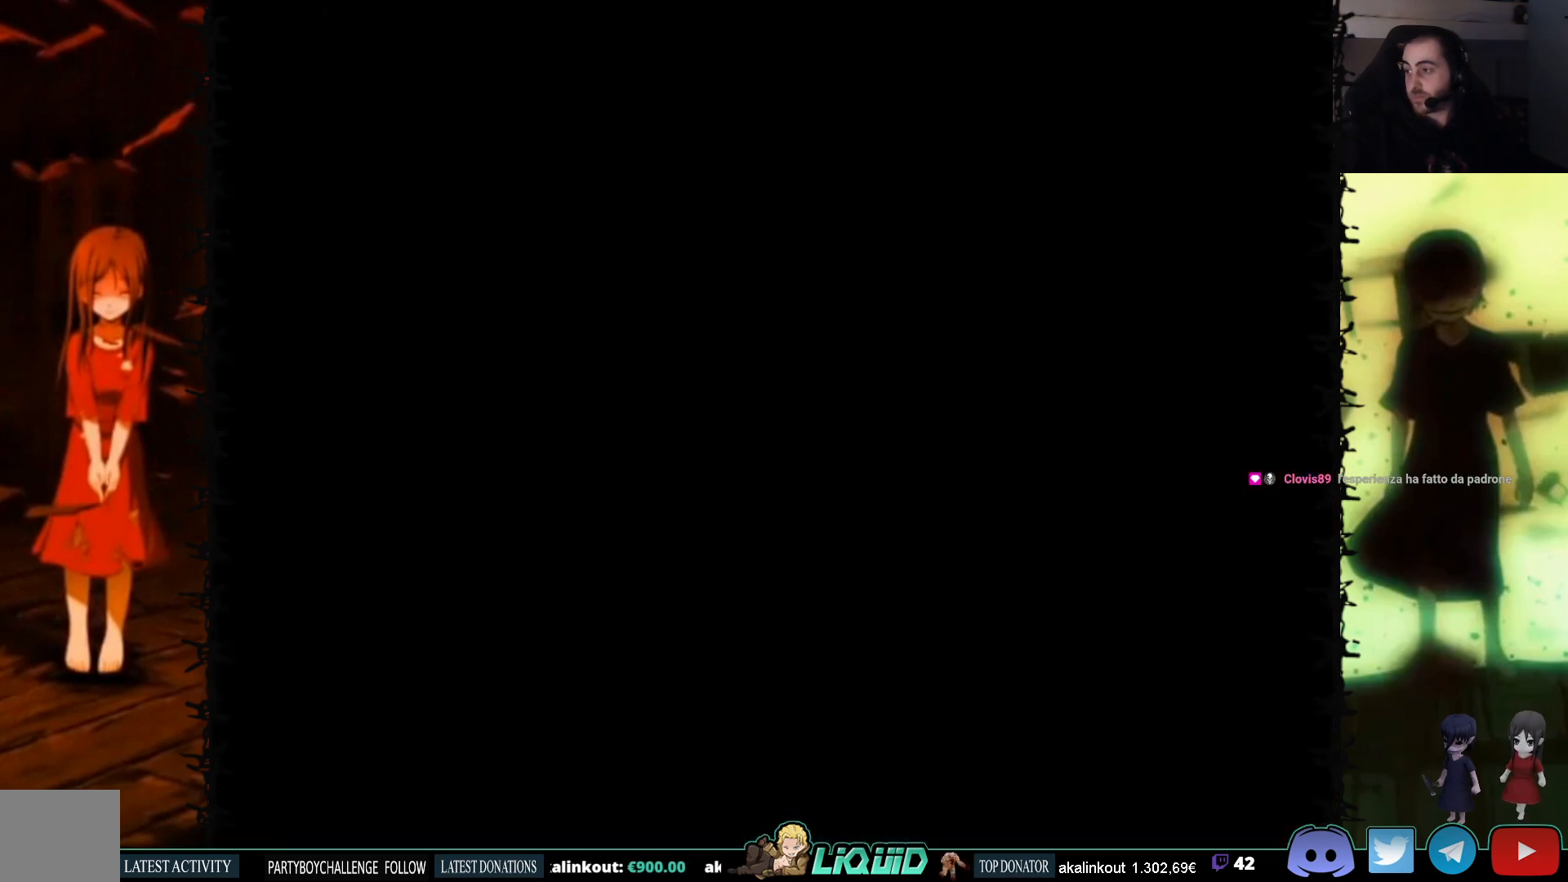
{"buttons": [], "events": []}
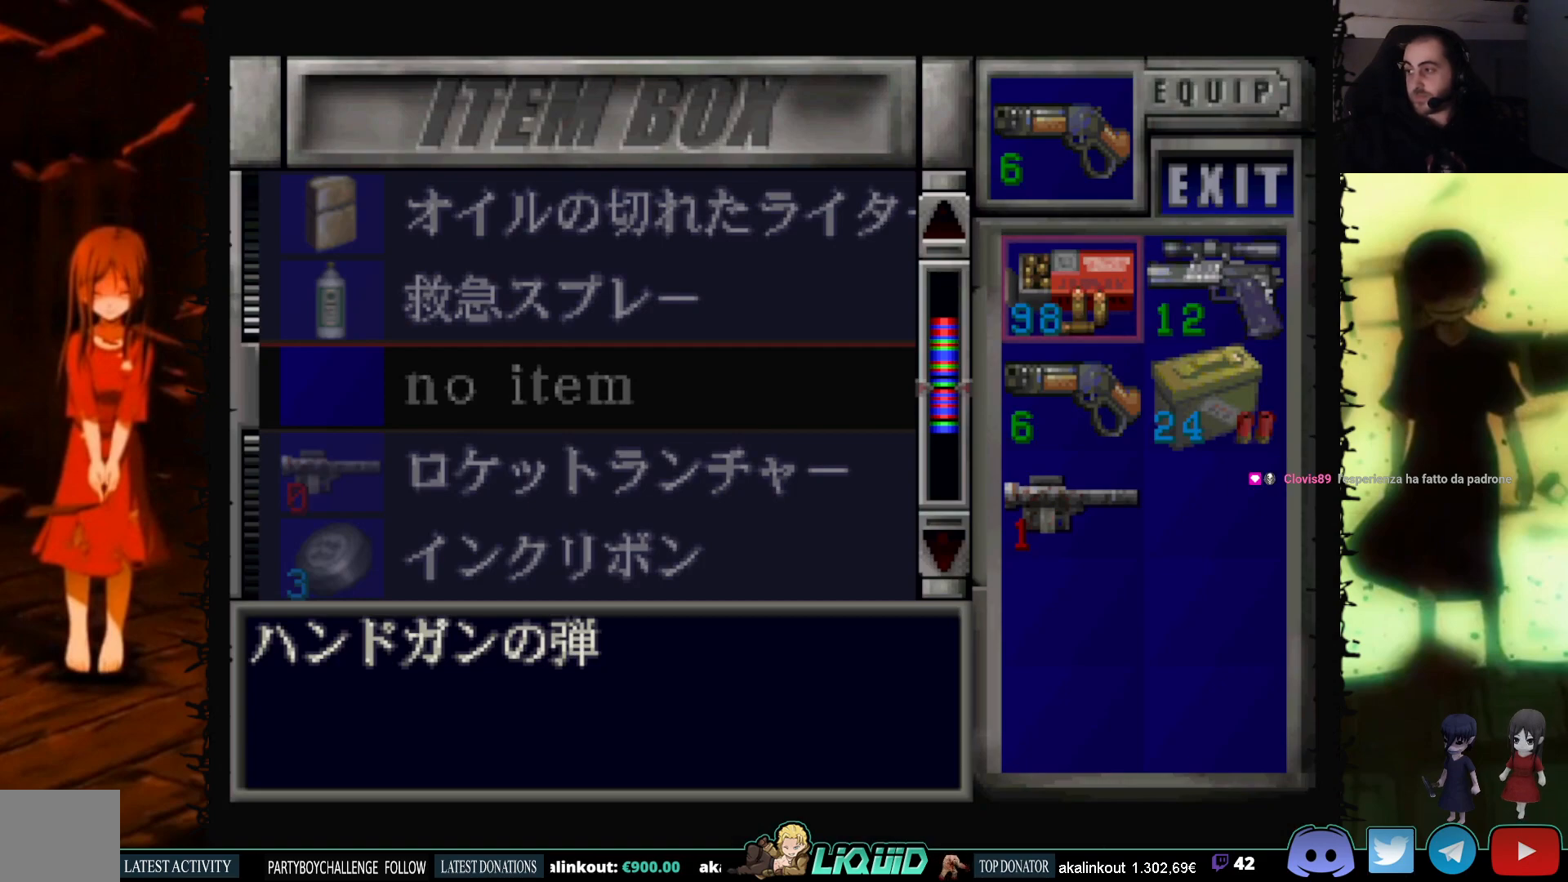
{"buttons": [], "events": []}
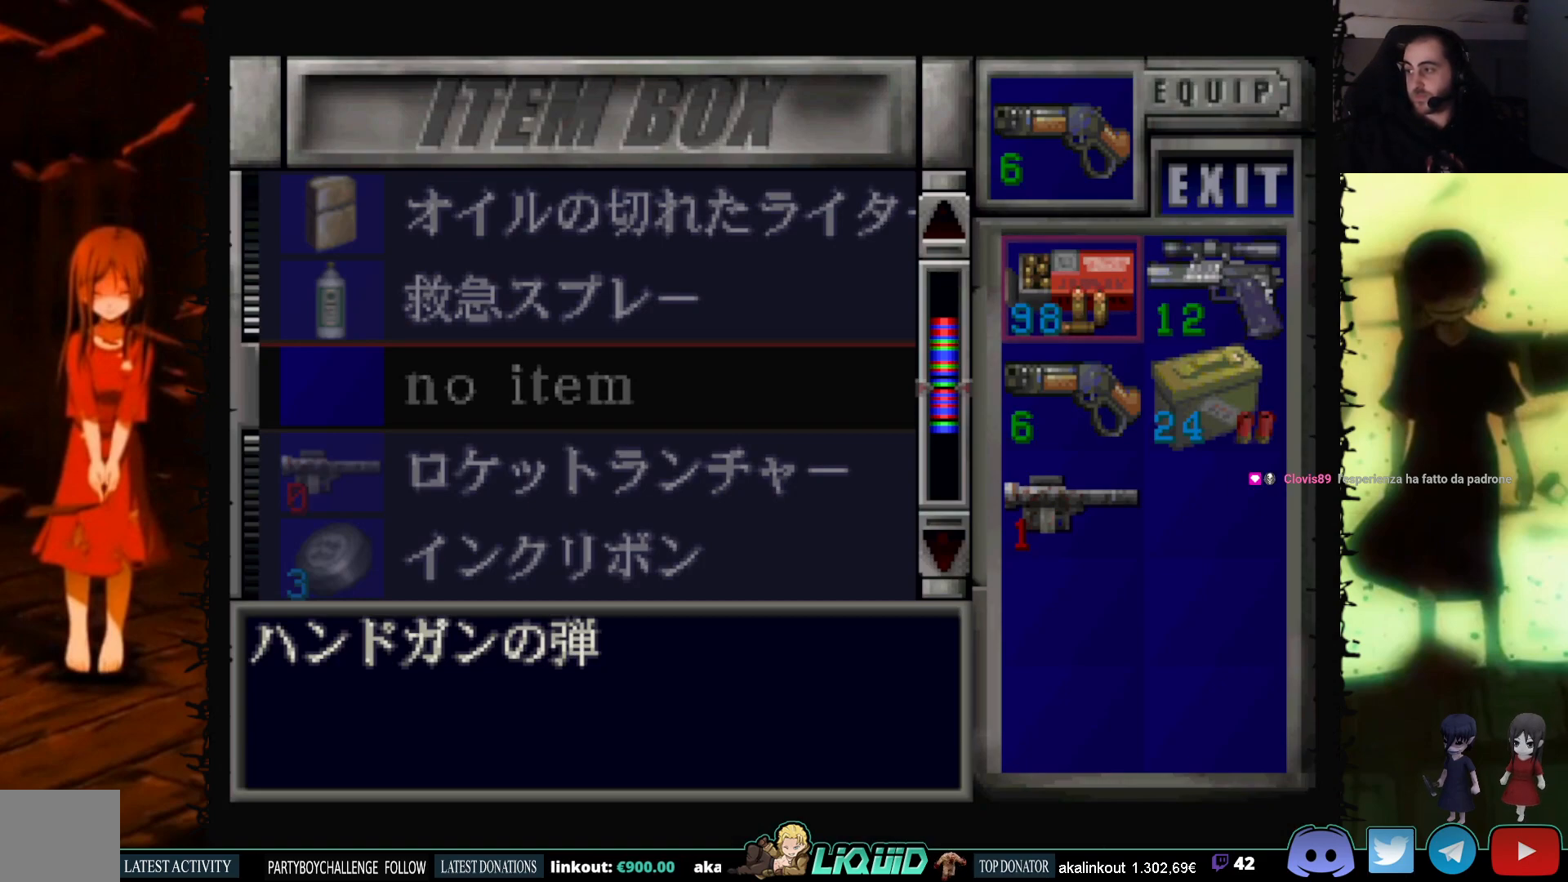
{"buttons": ["DPAD_DOWN"], "events": [[333, "DPAD_DOWN", "down"], [433, "DPAD_DOWN", "up"], [500, "DPAD_DOWN", "down"]]}
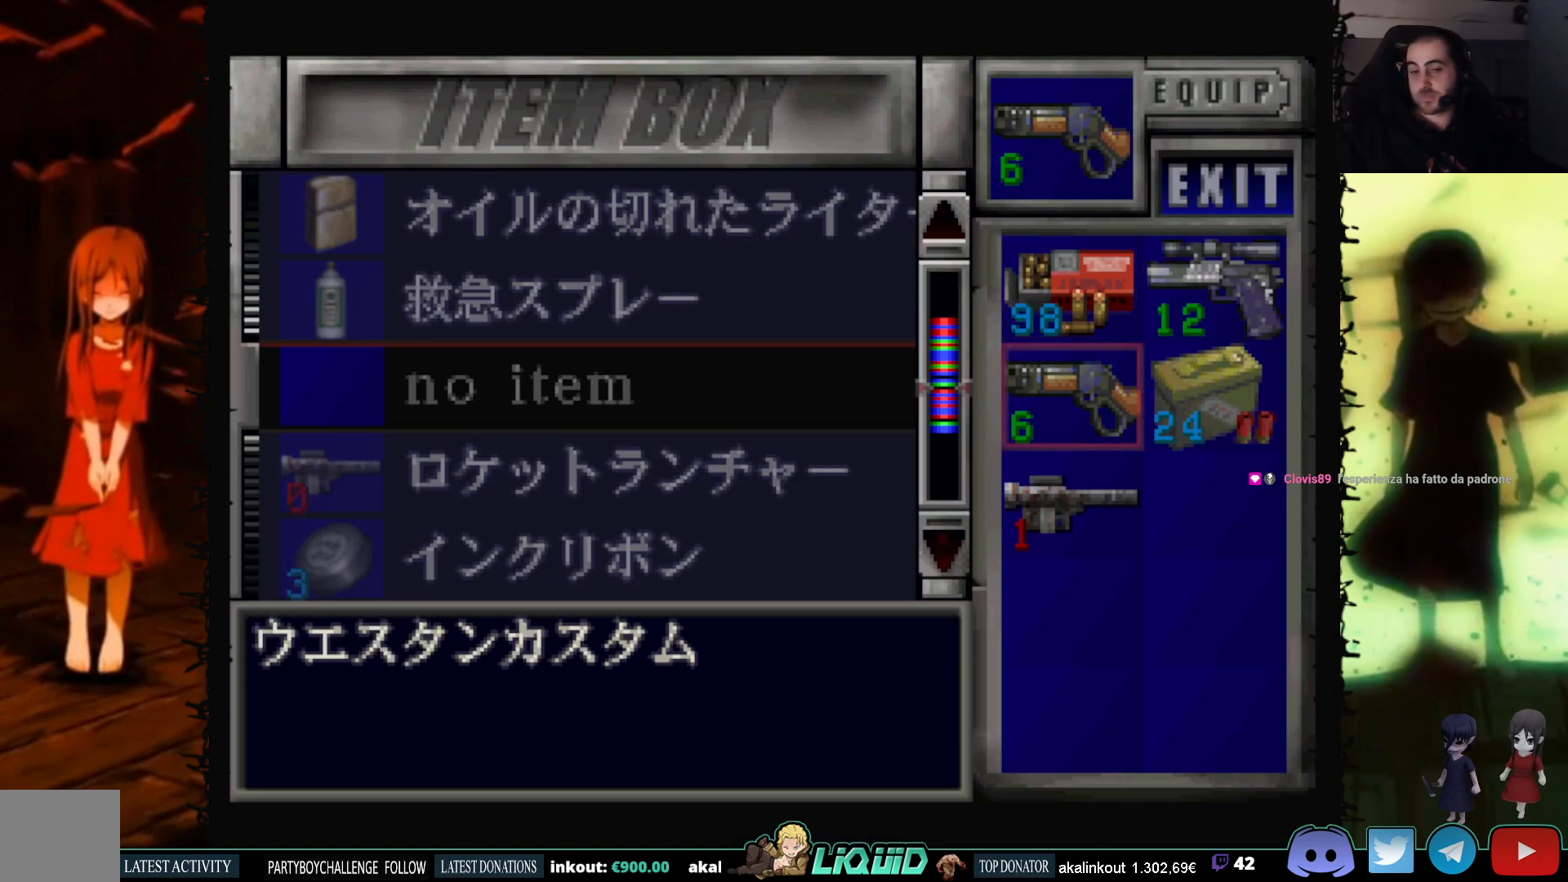
{"buttons": ["CROSS"], "events": [[117, "DPAD_DOWN", "up"], [350, "DPAD_RIGHT", "down"], [467, "CROSS", "down"], [467, "DPAD_RIGHT", "up"]]}
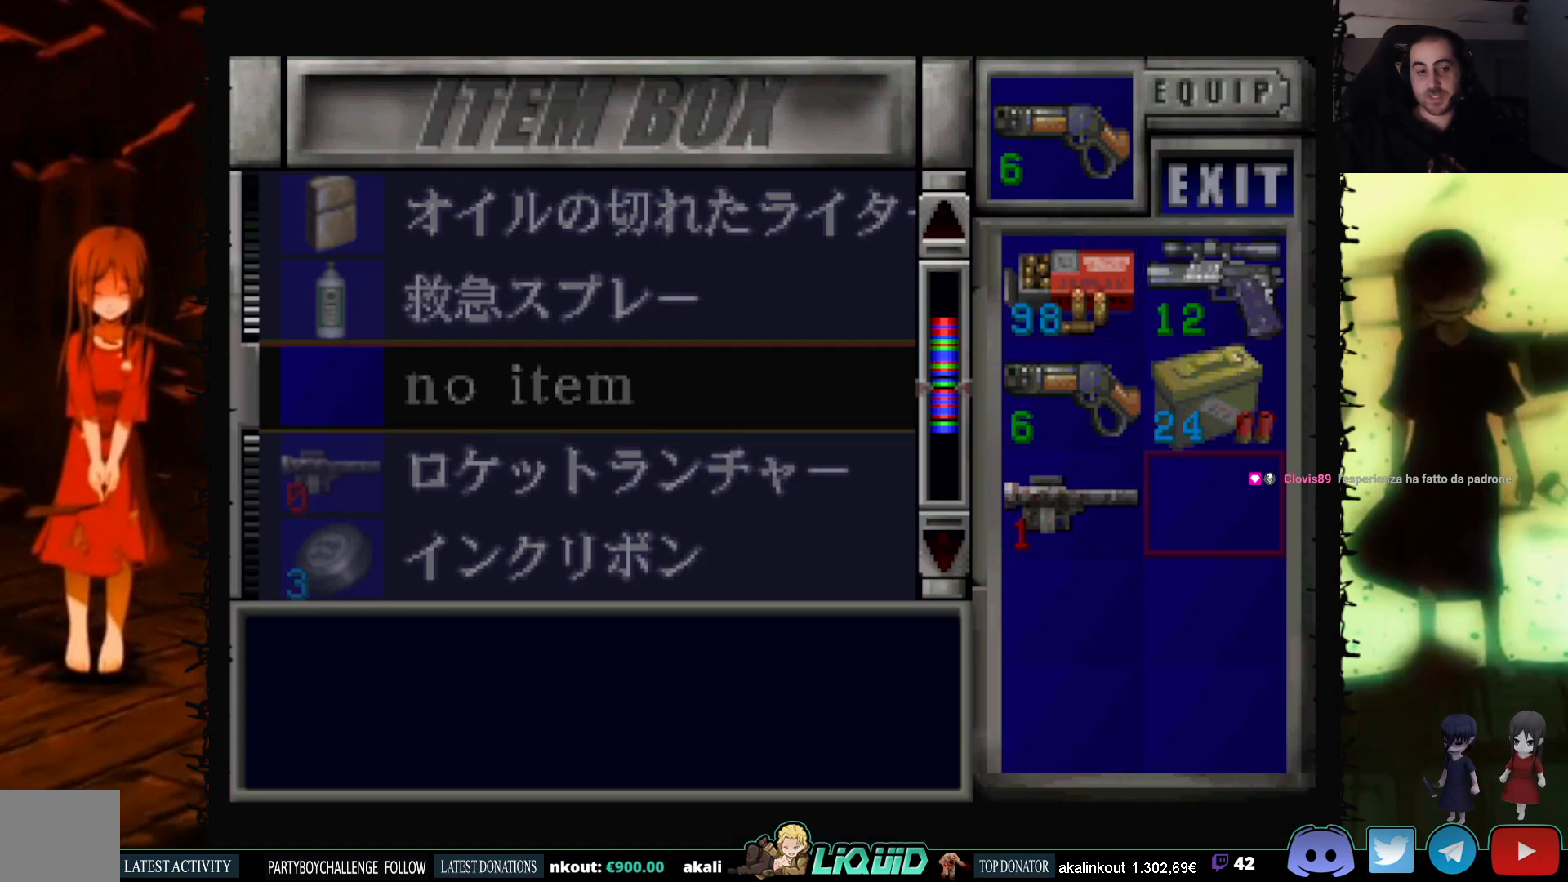
{"buttons": [], "events": [[83, "CROSS", "up"], [167, "DPAD_UP", "down"], [500, "DPAD_UP", "up"]]}
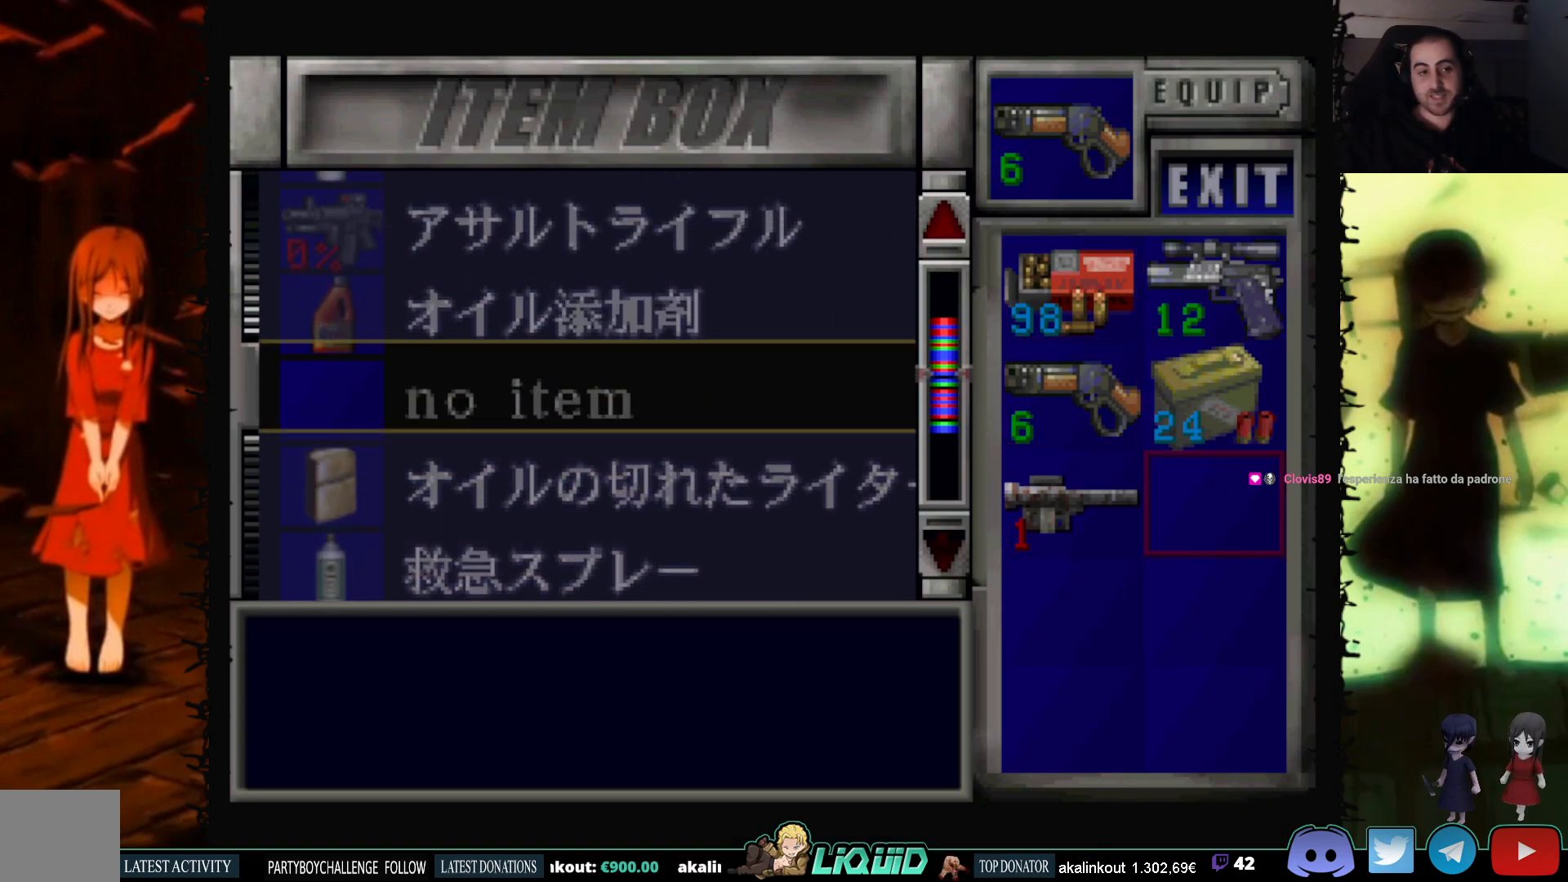
{"buttons": [], "events": [[200, "DPAD_UP", "down"], [417, "DPAD_UP", "up"]]}
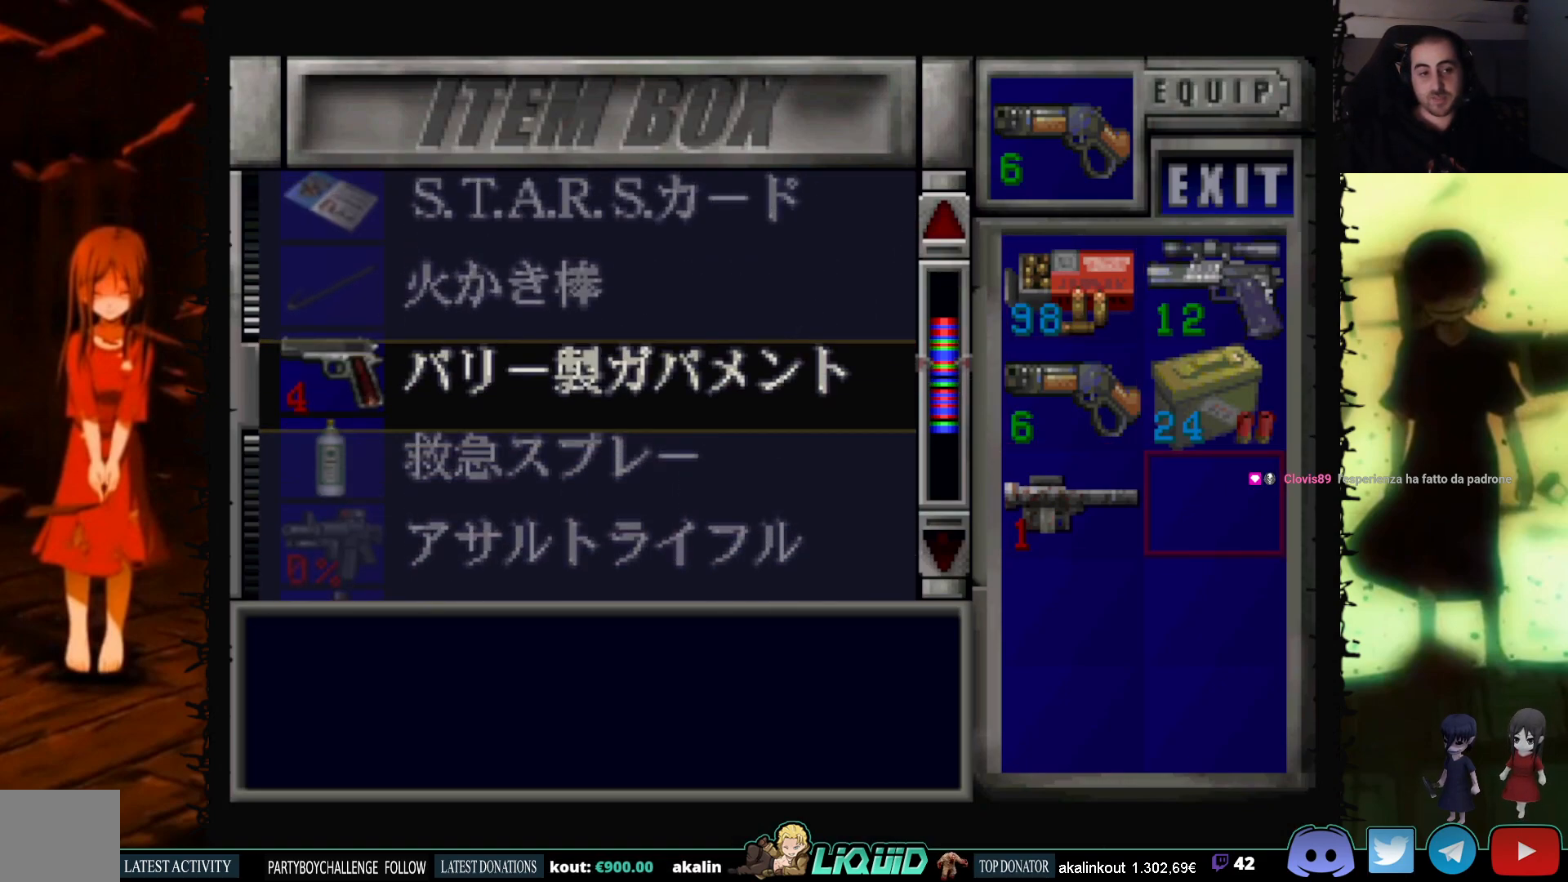
{"buttons": [], "events": [[150, "DPAD_UP", "down"], [367, "DPAD_UP", "up"]]}
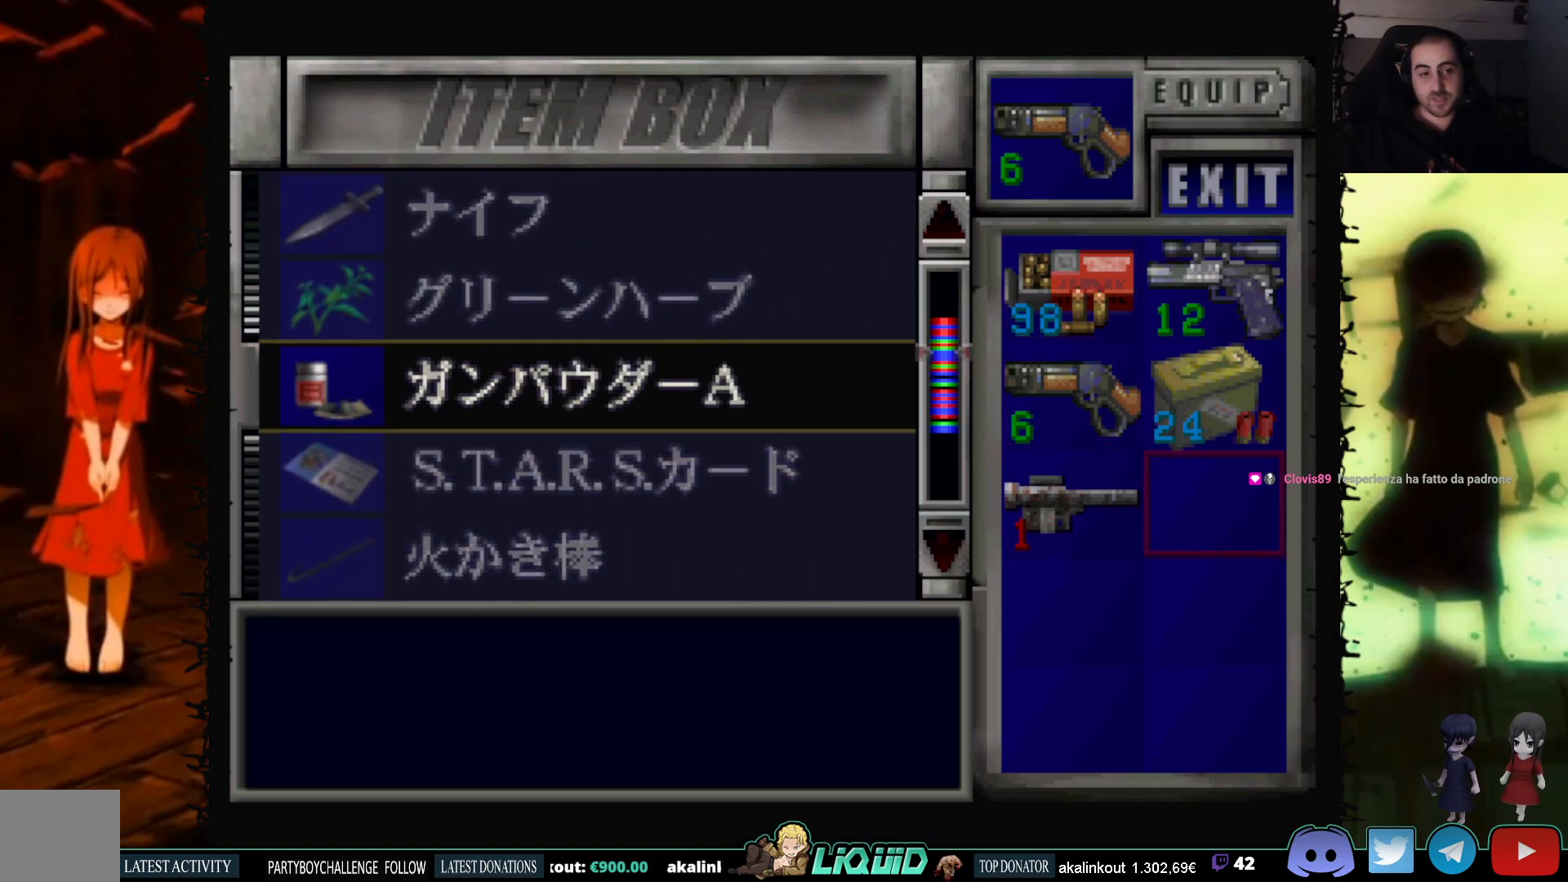
{"buttons": ["DPAD_UP"], "events": [[367, "DPAD_UP", "down"]]}
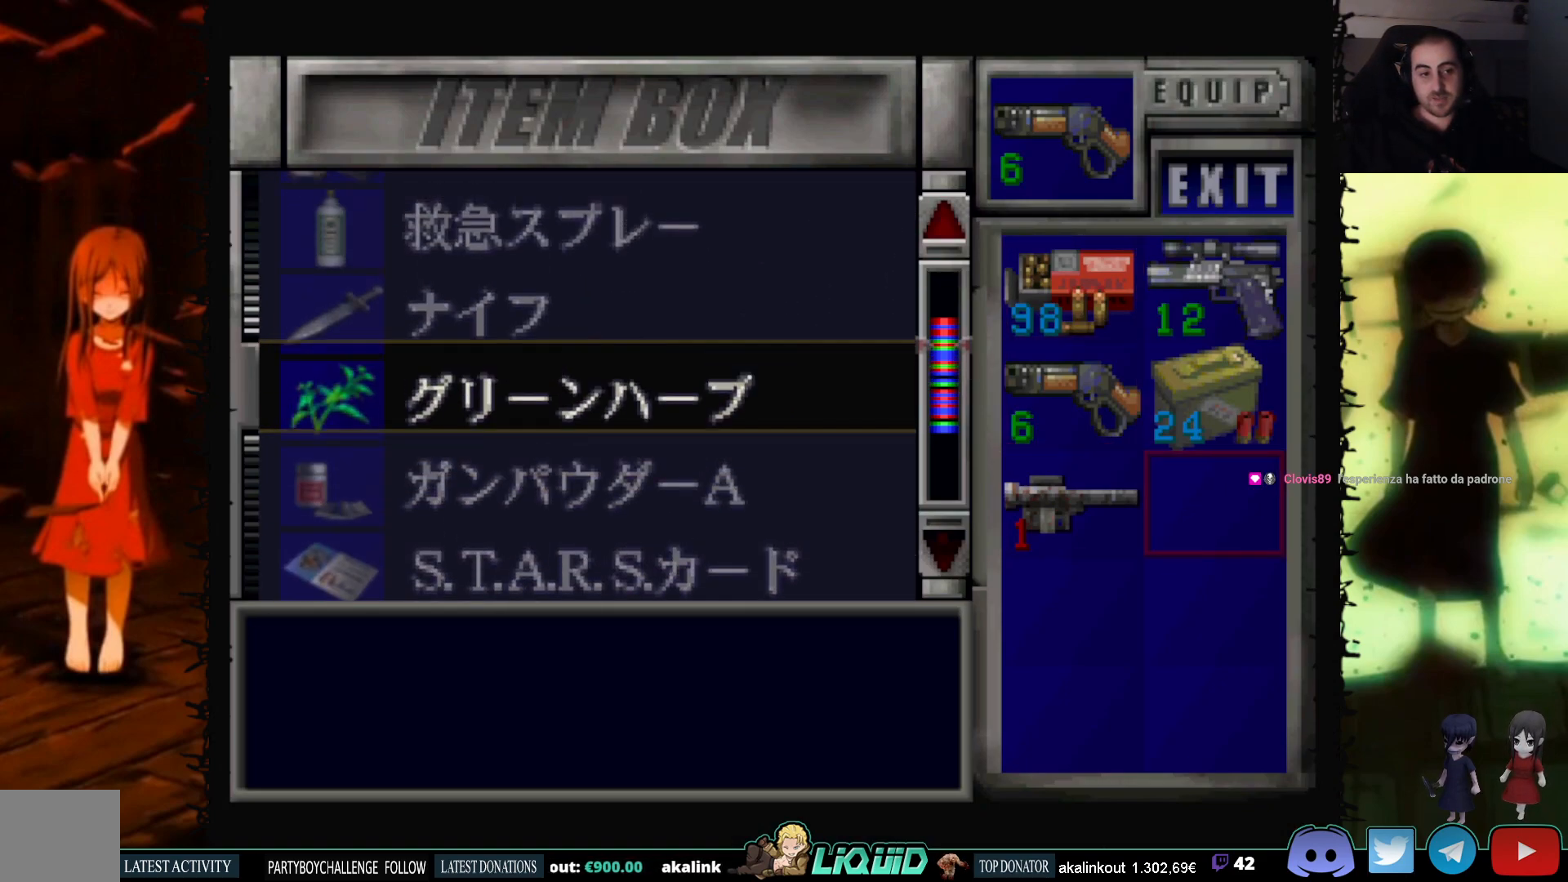
{"buttons": ["DPAD_UP"], "events": [[17, "DPAD_UP", "up"], [317, "DPAD_UP", "down"]]}
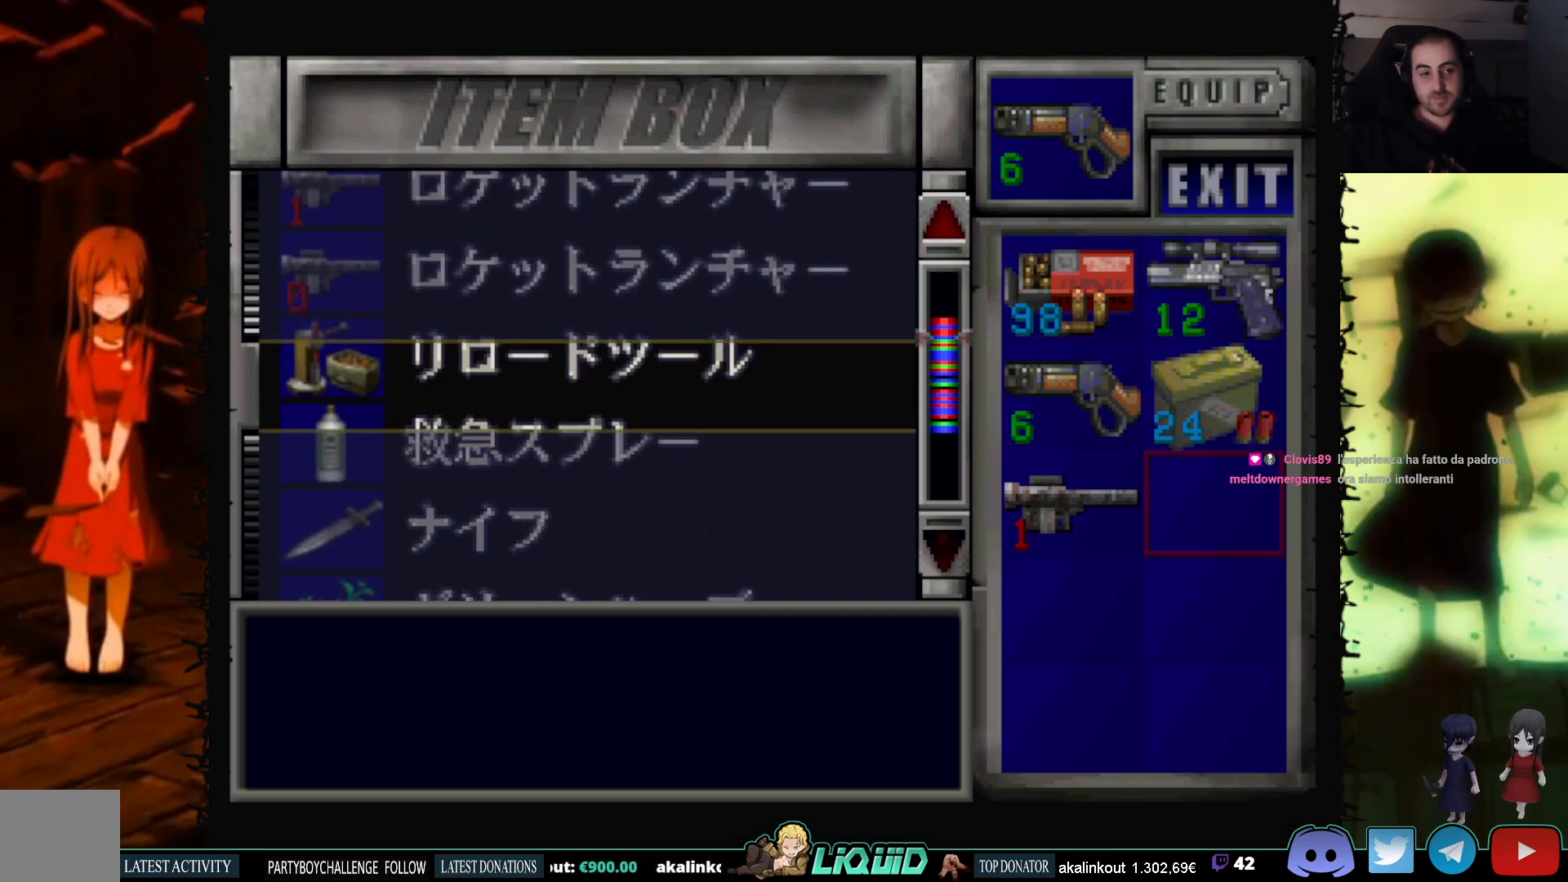
{"buttons": ["DPAD_DOWN"], "events": [[17, "DPAD_UP", "up"], [483, "DPAD_DOWN", "down"]]}
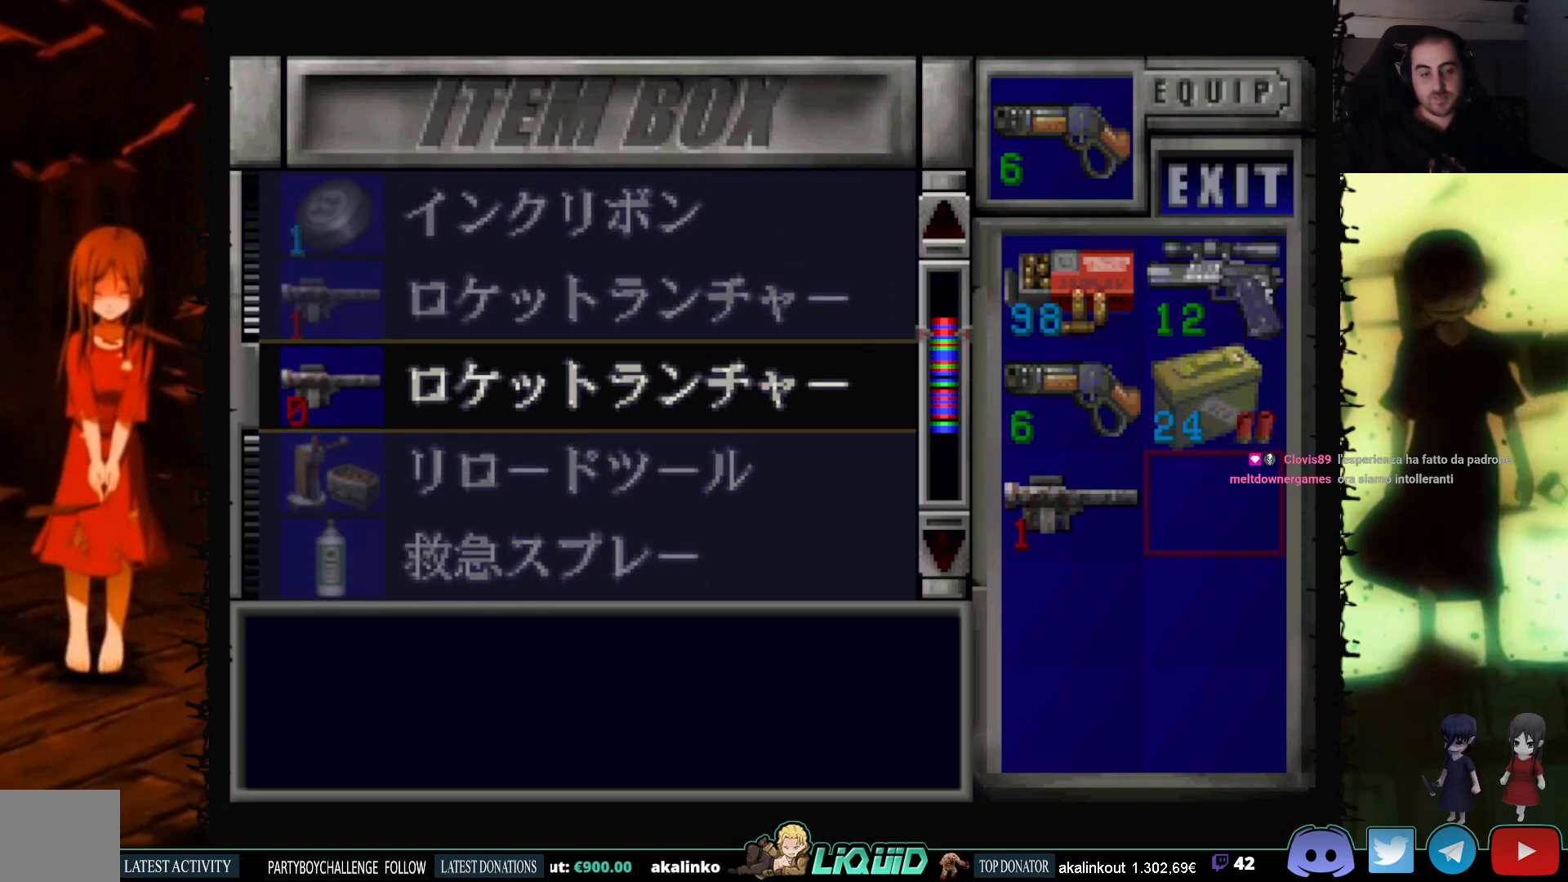
{"buttons": [], "events": [[283, "DPAD_DOWN", "up"]]}
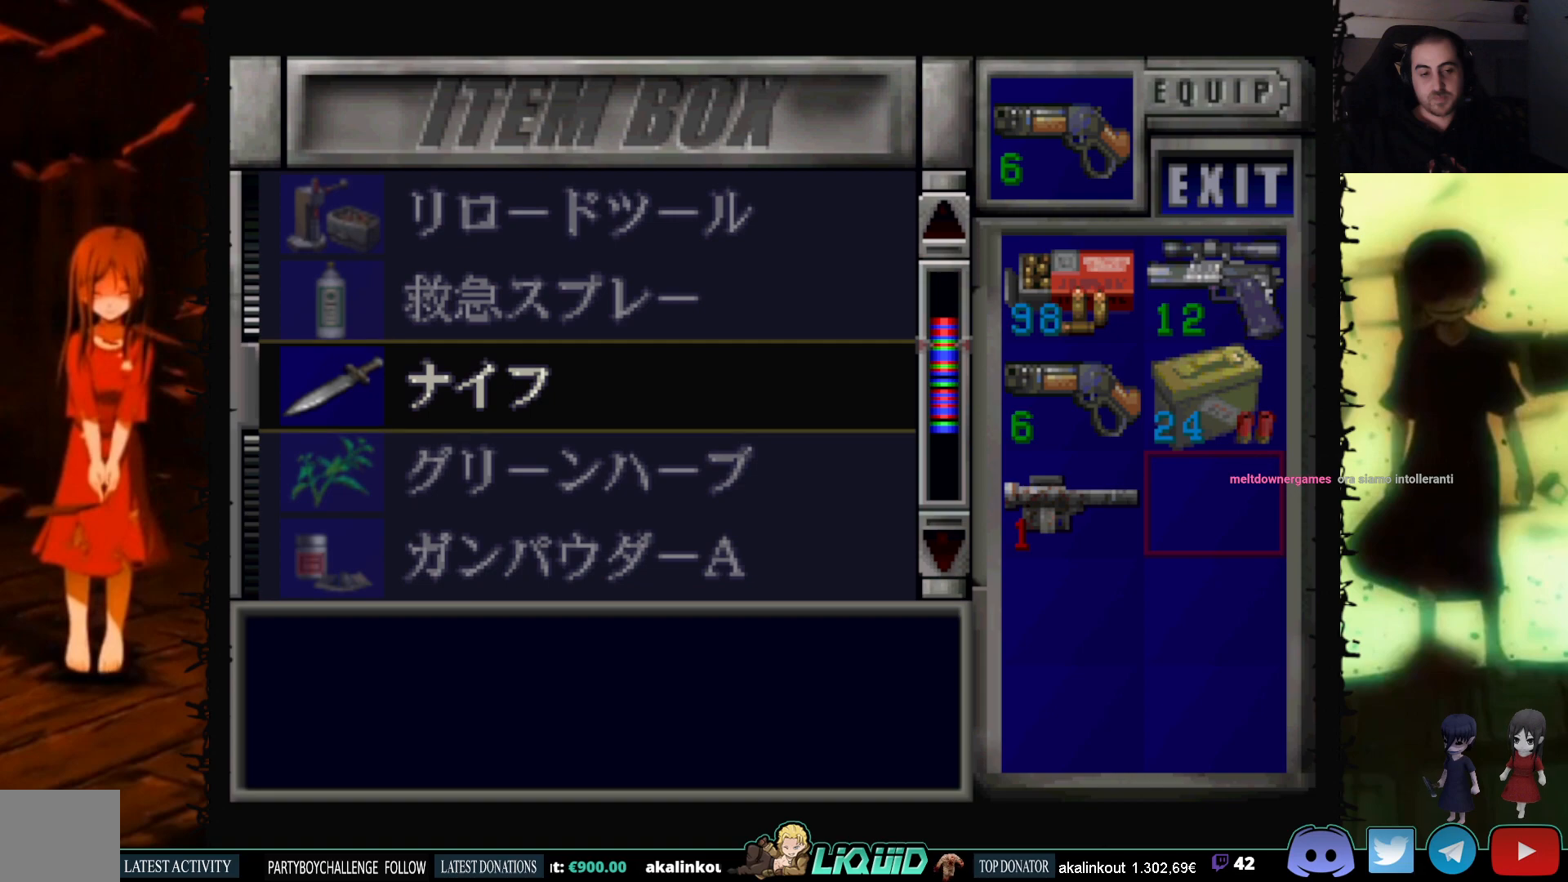
{"buttons": ["DPAD_LEFT"], "events": [[83, "CROSS", "down"], [233, "CROSS", "up"], [483, "DPAD_LEFT", "down"]]}
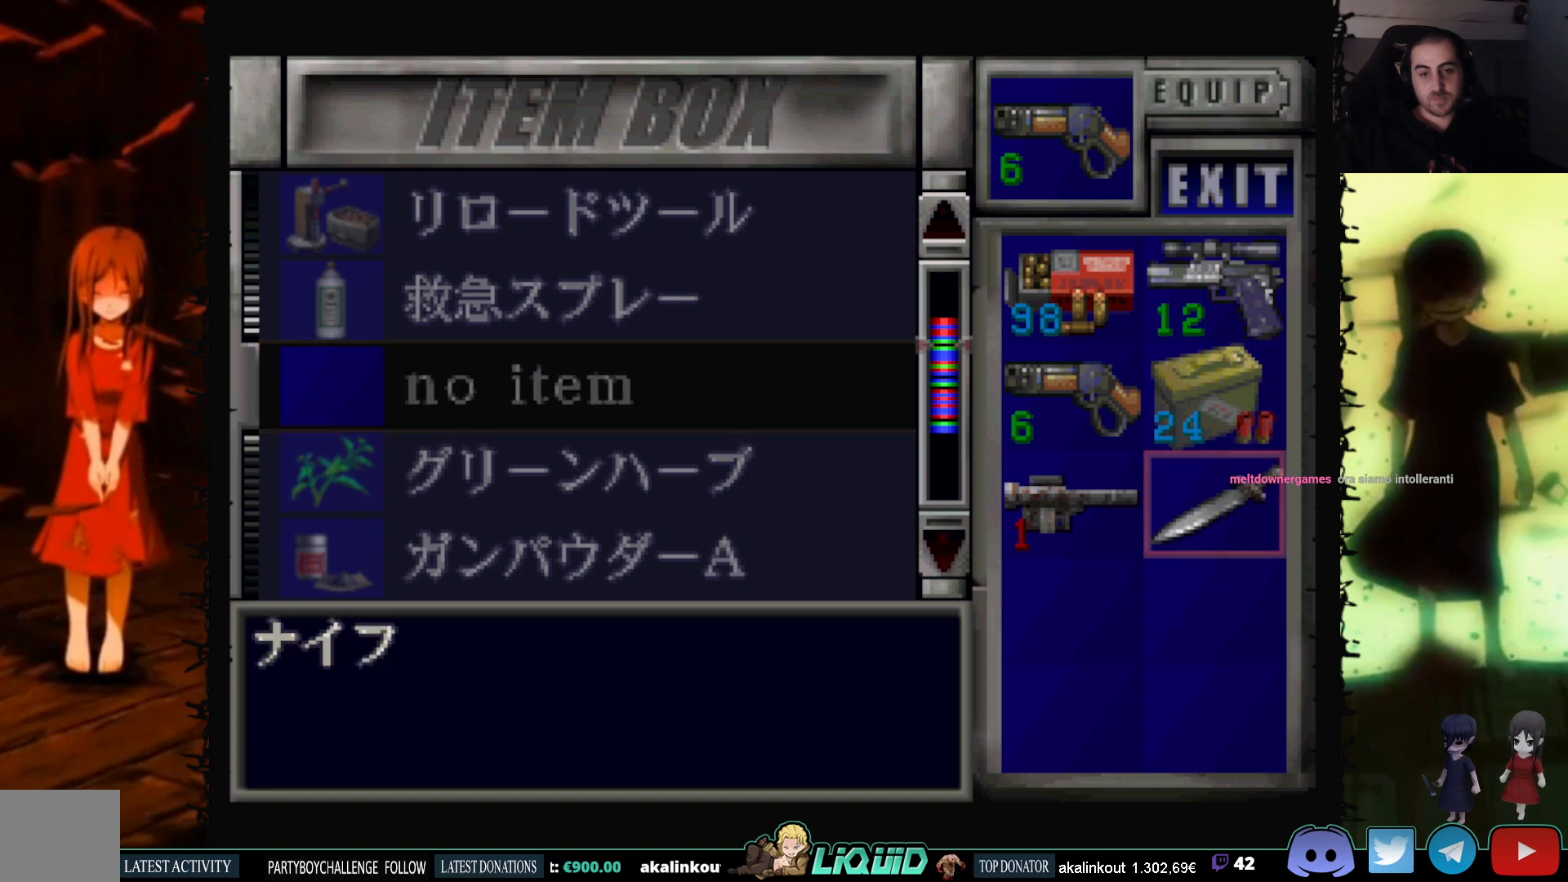
{"buttons": [], "events": [[100, "DPAD_LEFT", "up"], [183, "DPAD_DOWN", "down"], [300, "CROSS", "down"], [300, "DPAD_DOWN", "up"], [433, "CROSS", "up"]]}
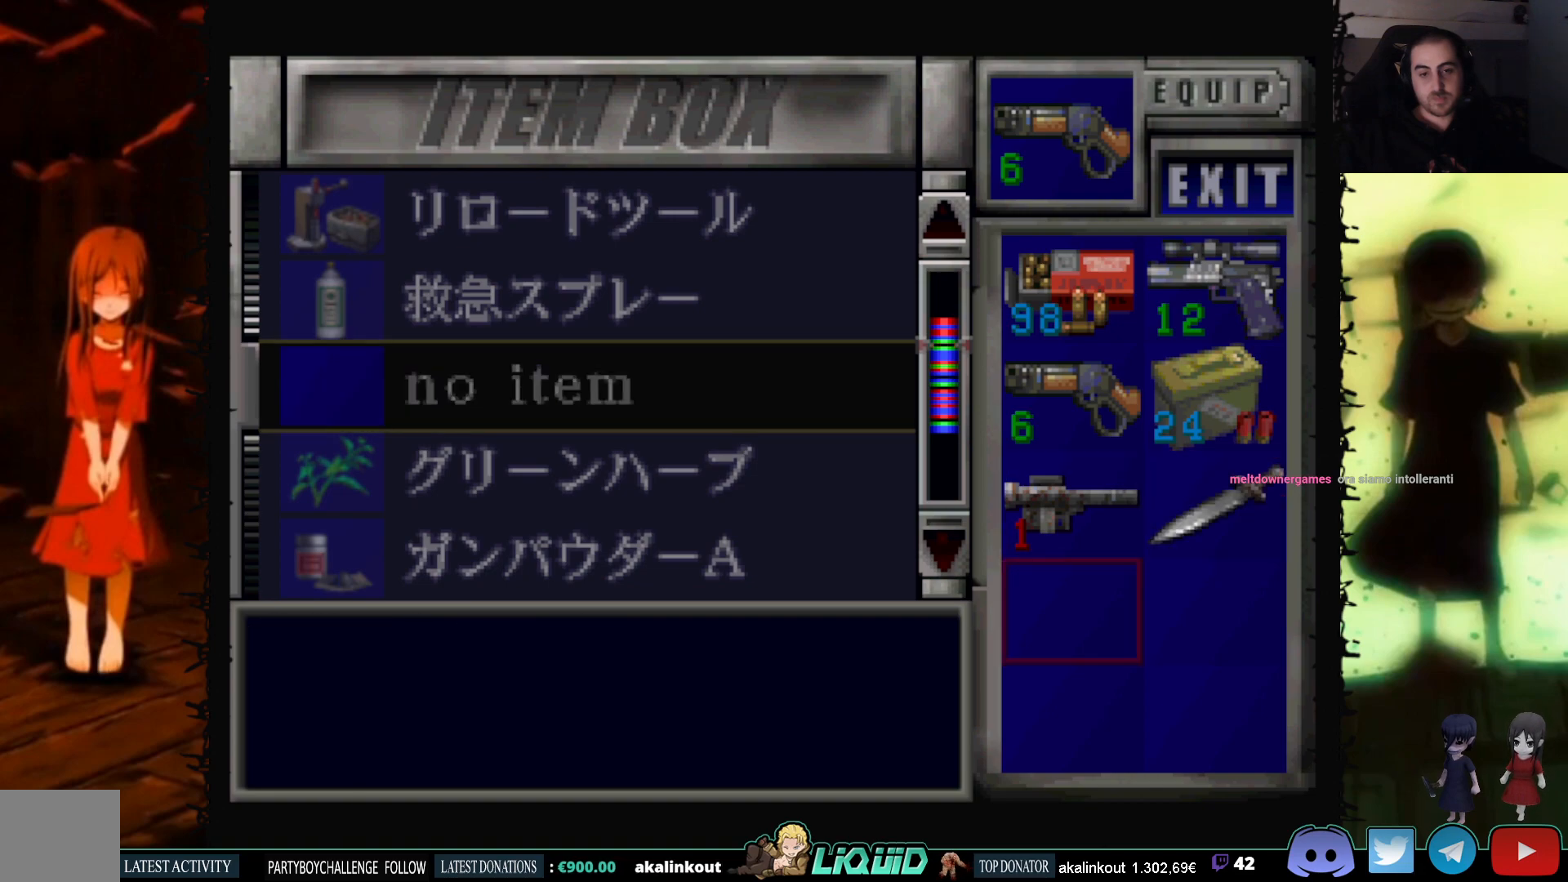
{"buttons": ["DPAD_UP"], "events": [[217, "SQUARE", "down"], [400, "SQUARE", "up"], [417, "DPAD_UP", "down"]]}
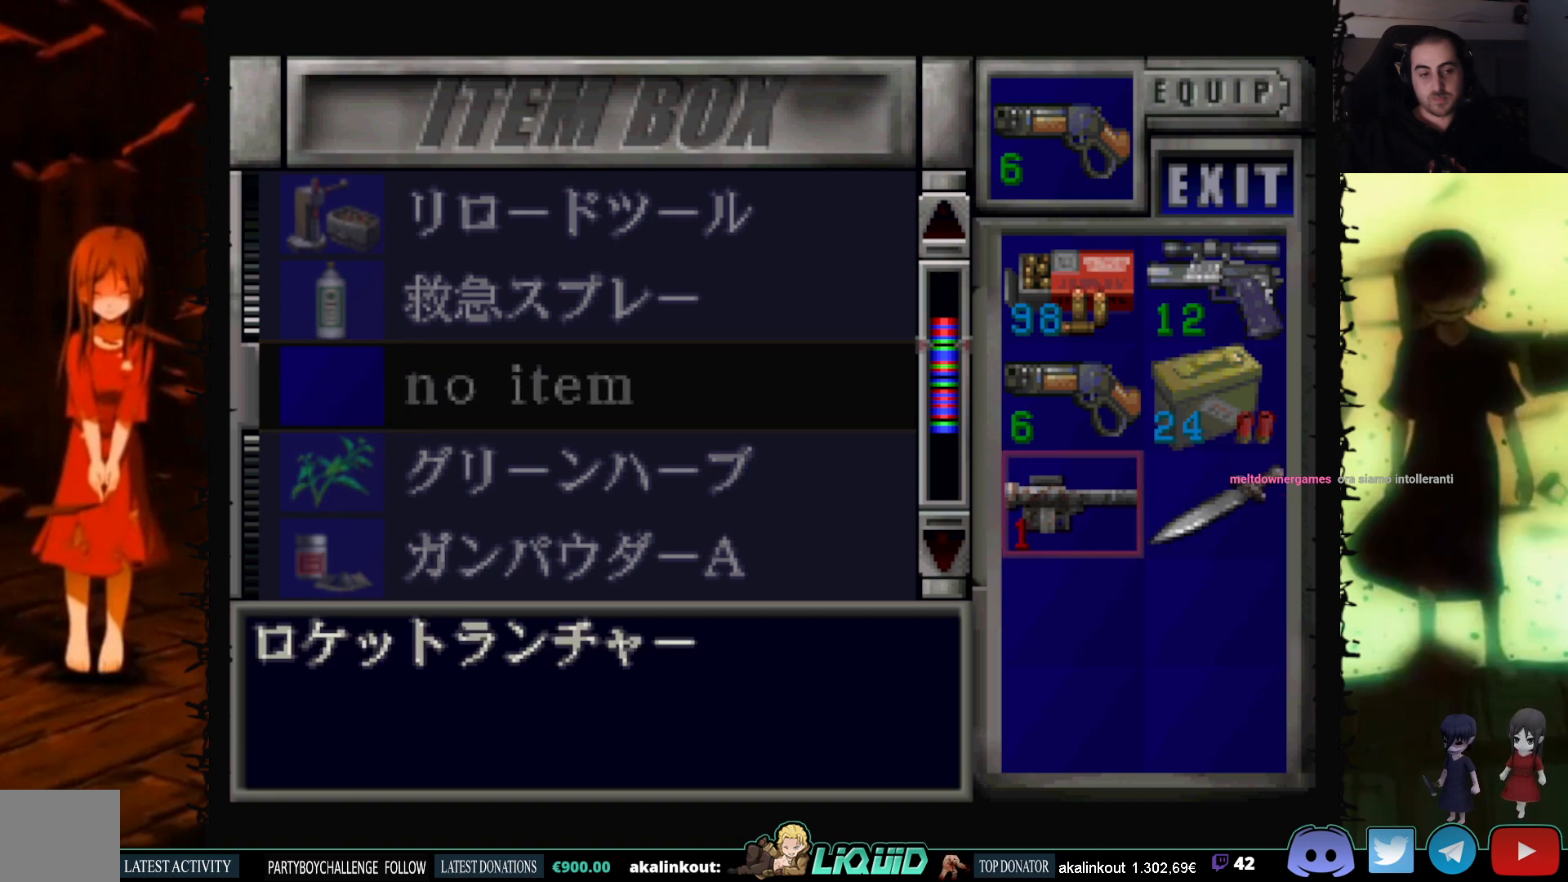
{"buttons": [], "events": [[17, "CROSS", "down"], [17, "DPAD_UP", "up"], [150, "CROSS", "up"], [150, "DPAD_UP", "down"], [417, "DPAD_UP", "up"]]}
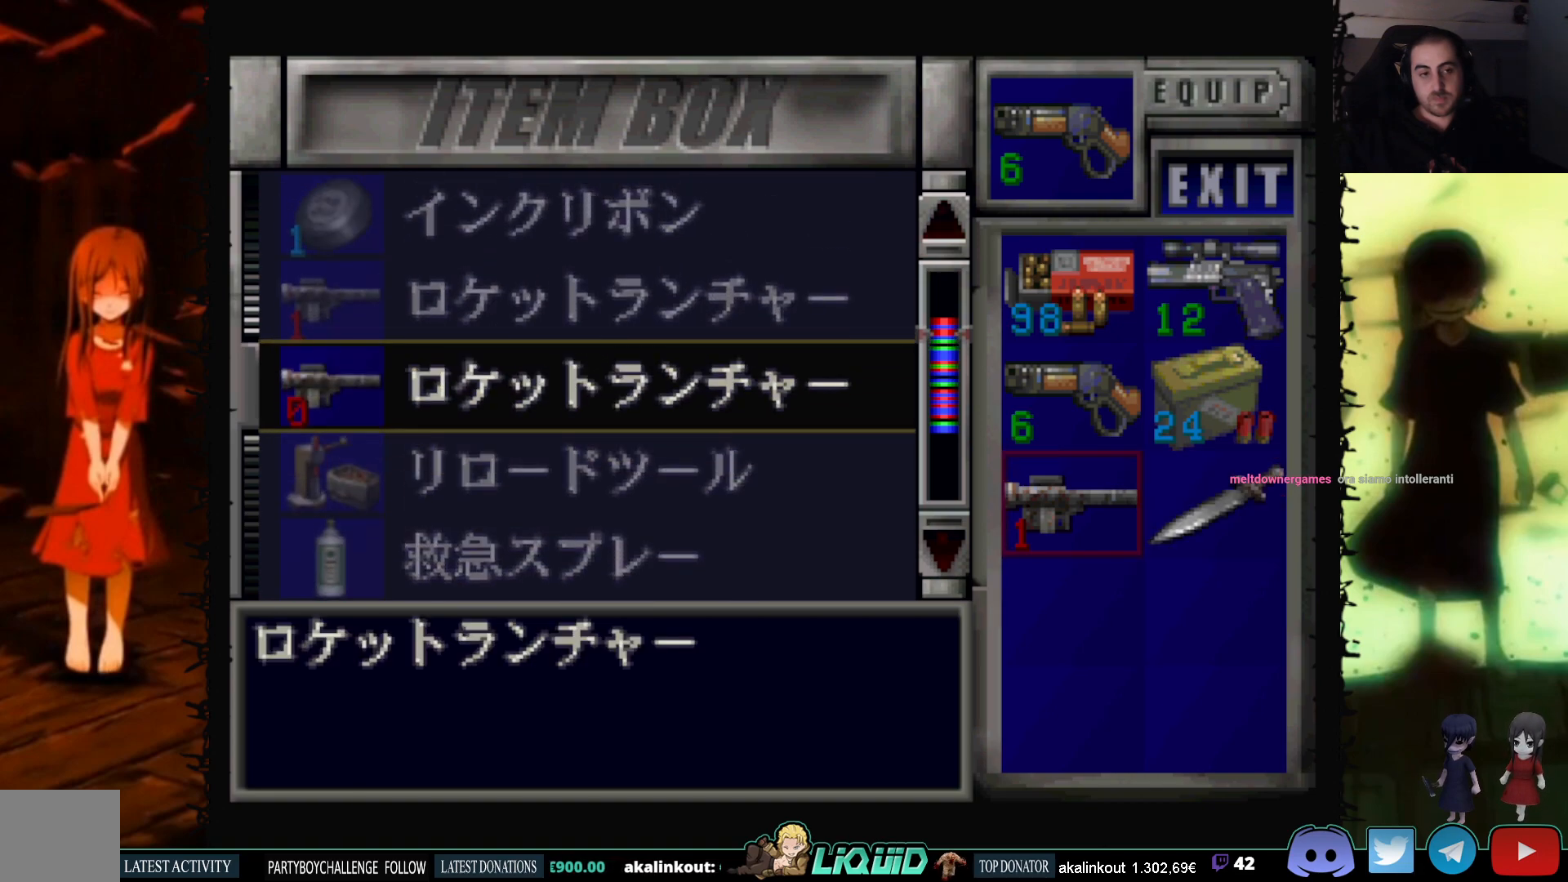
{"buttons": [], "events": [[267, "DPAD_UP", "down"], [450, "DPAD_UP", "up"]]}
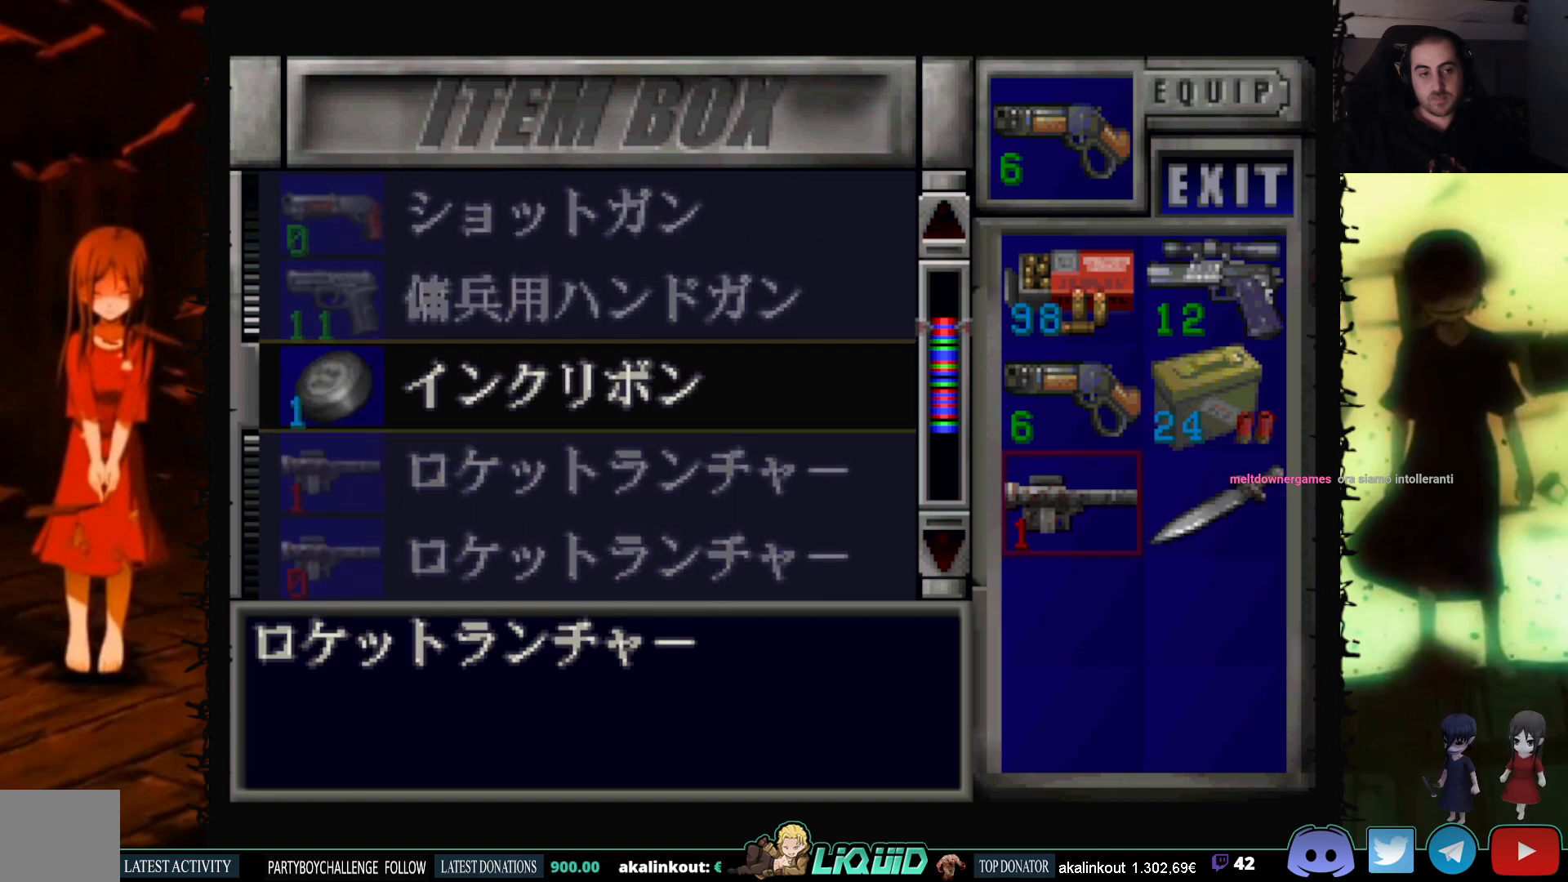
{"buttons": [], "events": []}
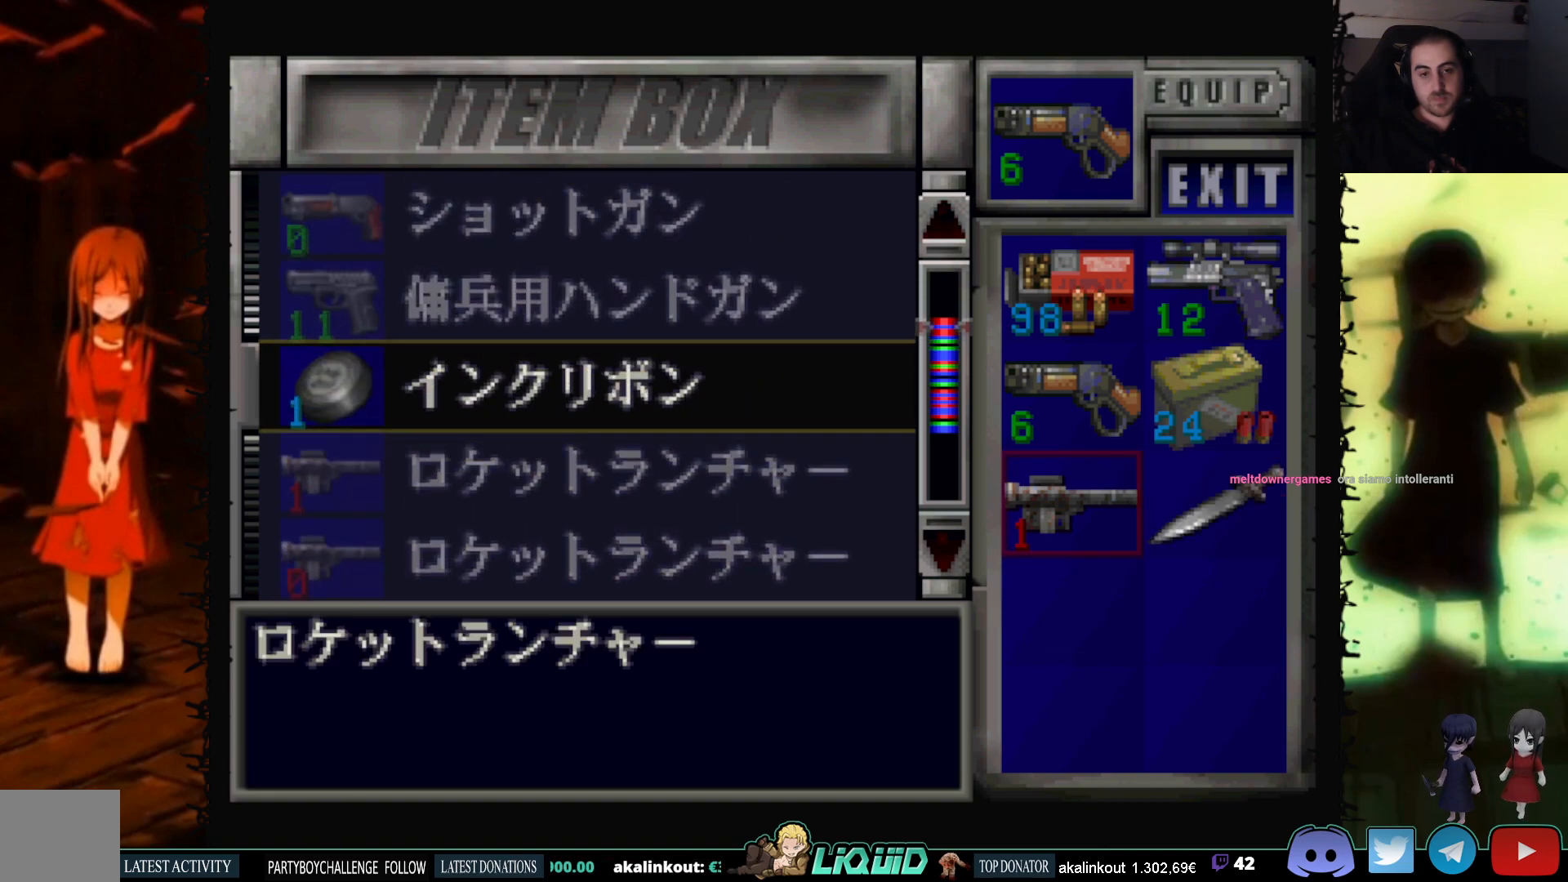
{"buttons": [], "events": []}
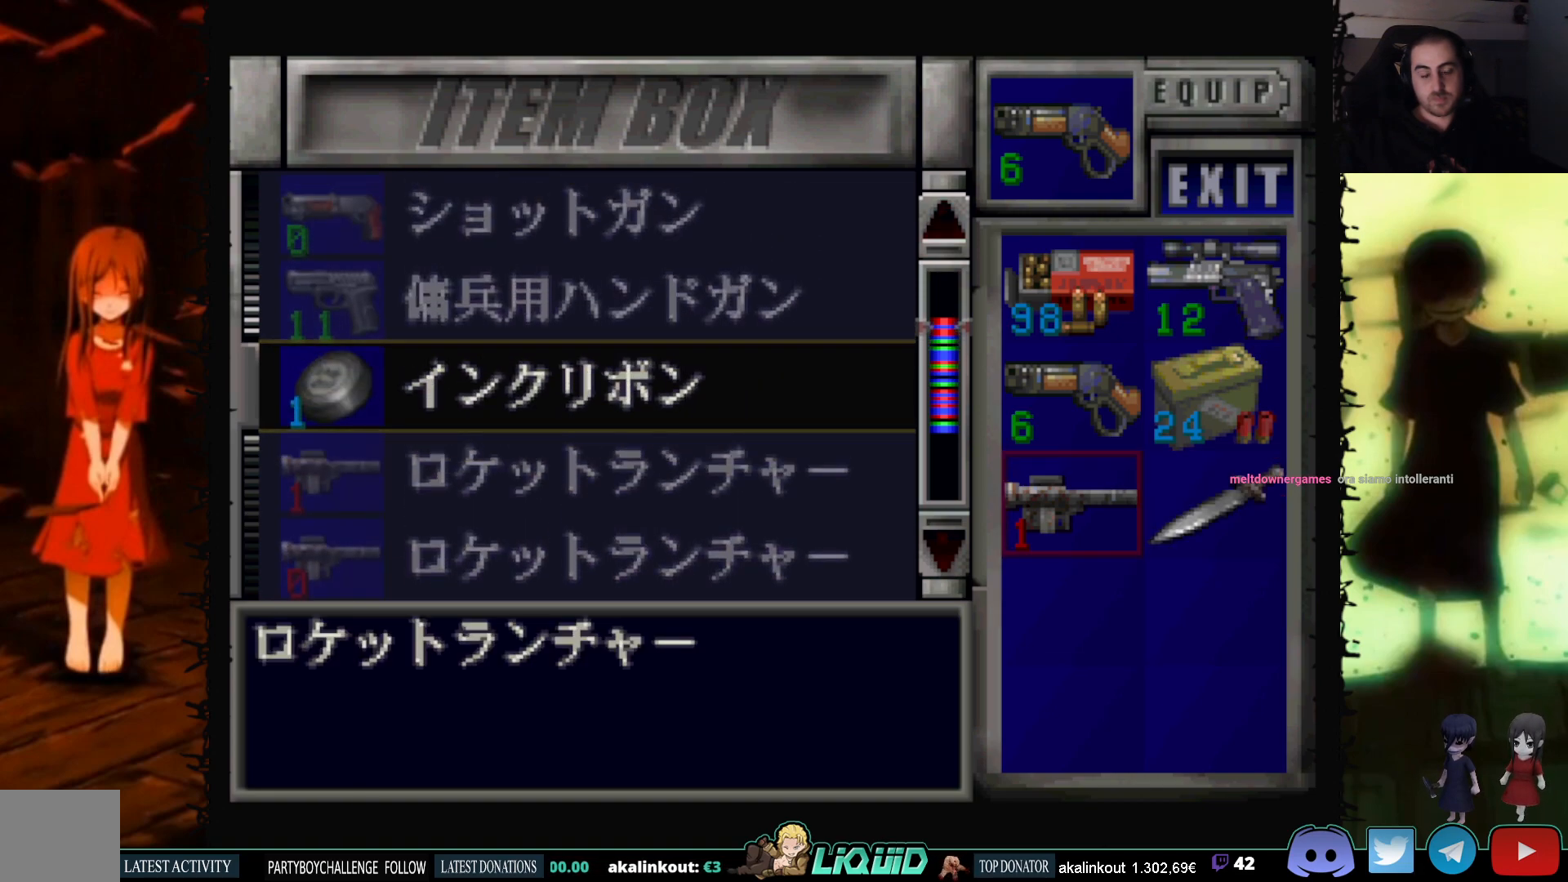
{"buttons": [], "events": [[150, "DPAD_UP", "down"], [300, "DPAD_UP", "up"]]}
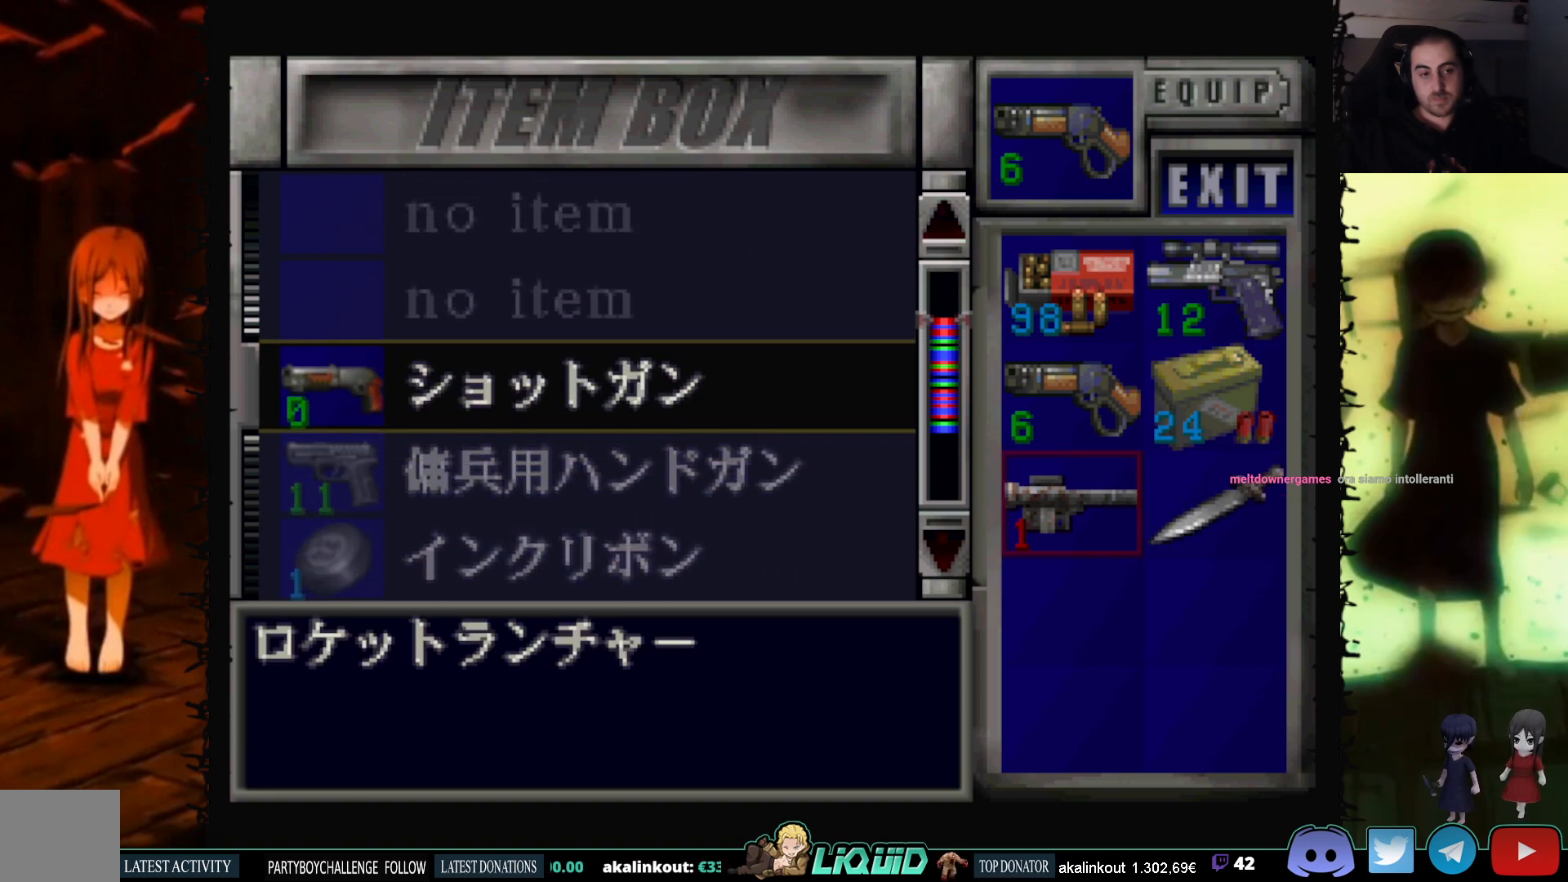
{"buttons": [], "events": [[317, "DPAD_DOWN", "down"], [467, "DPAD_DOWN", "up"]]}